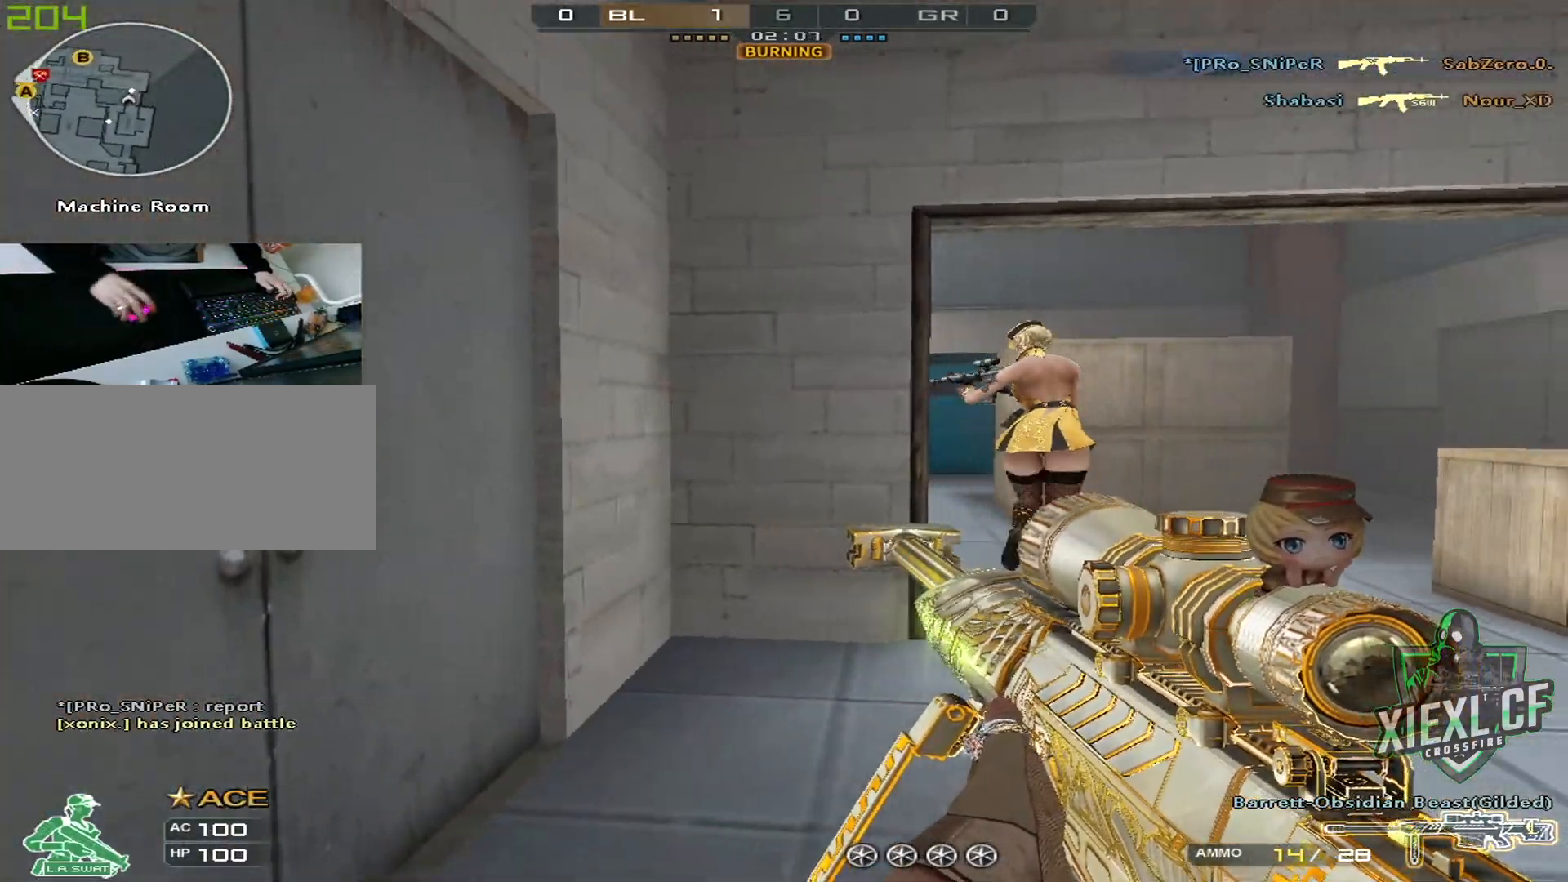
Gameplay with keyboard and mouse; each line is a JSON object with the keys and mouse buttons held at the frame after it. "events" lists presses ("down") and releases ("up") of "1", "2", "3", "4", "5", "a", "alt", "c", "caps_lock", "ctrl", "d", "e", "f", "g", "q", "r", "s", "shift", "space", "t", "tab", "v", "w", "x", "z", "mouse_left", "mouse_wheel" and "mouse_right" between this image and that frame as [ms after this image, input, new state], when the widget could be followed in between. "mouse_left", "mouse_wheel", "mouse_right" = the "left", "wheel", "right" buttons of the "mouse" list. No other keys are recorded. "wheel" means that the mouse wheel is clicked or scrolled. Mouse movement is not recorded.
{"keys": ["d", "w"], "mouse": [], "events": [[83, "s", "up"], [183, "w", "down"], [267, "w", "up"], [367, "w", "down"], [417, "w", "up"], [500, "w", "down"]]}
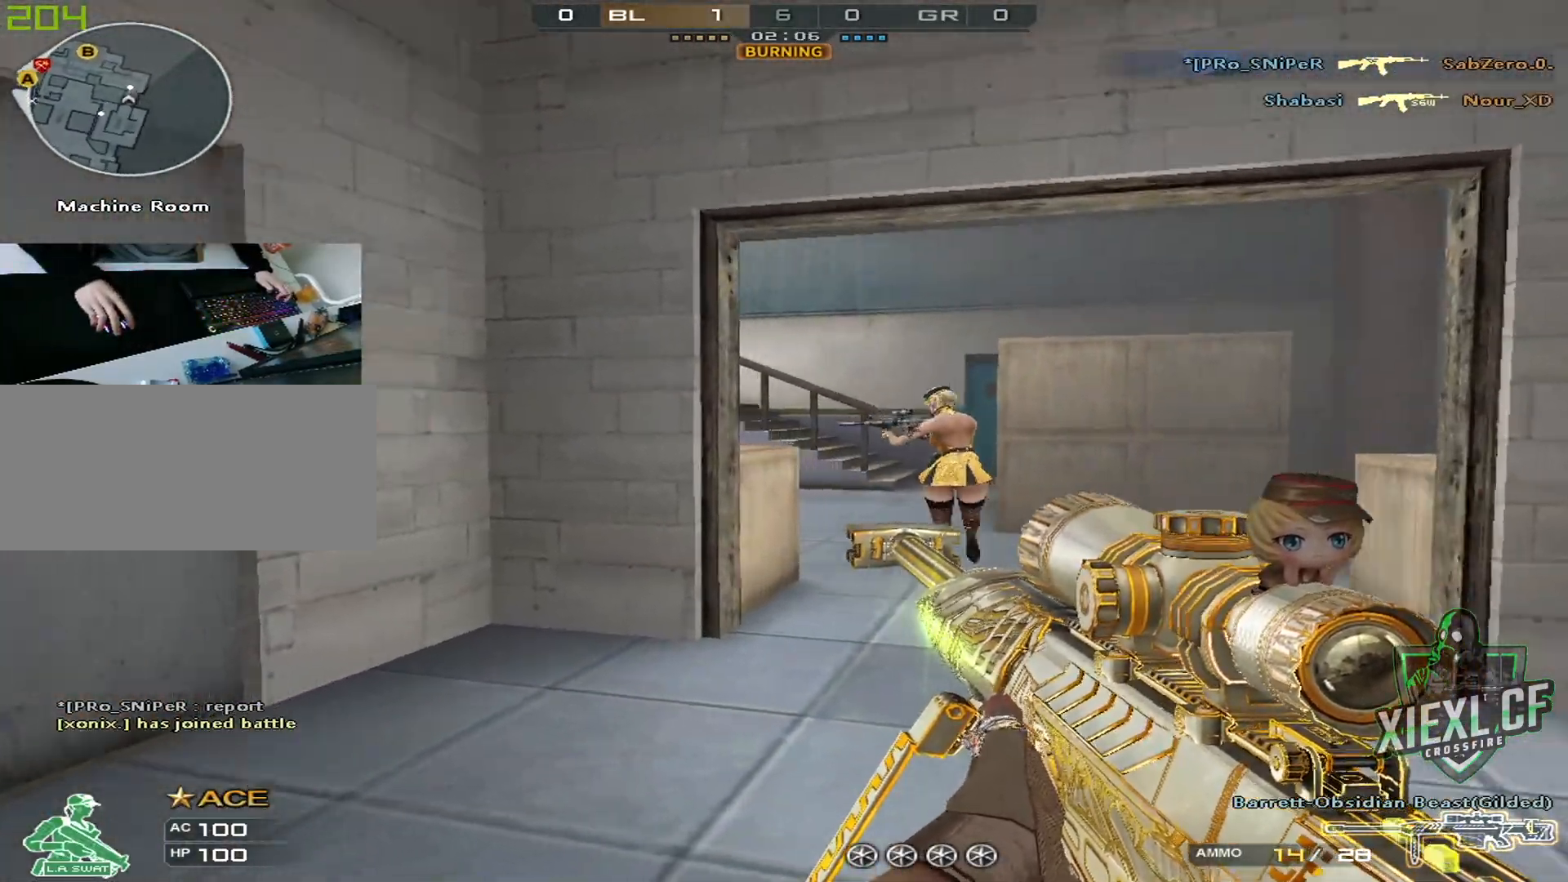
{"keys": ["d", "s"], "mouse": [], "events": [[100, "w", "up"], [334, "s", "down"], [434, "s", "up"], [484, "s", "down"]]}
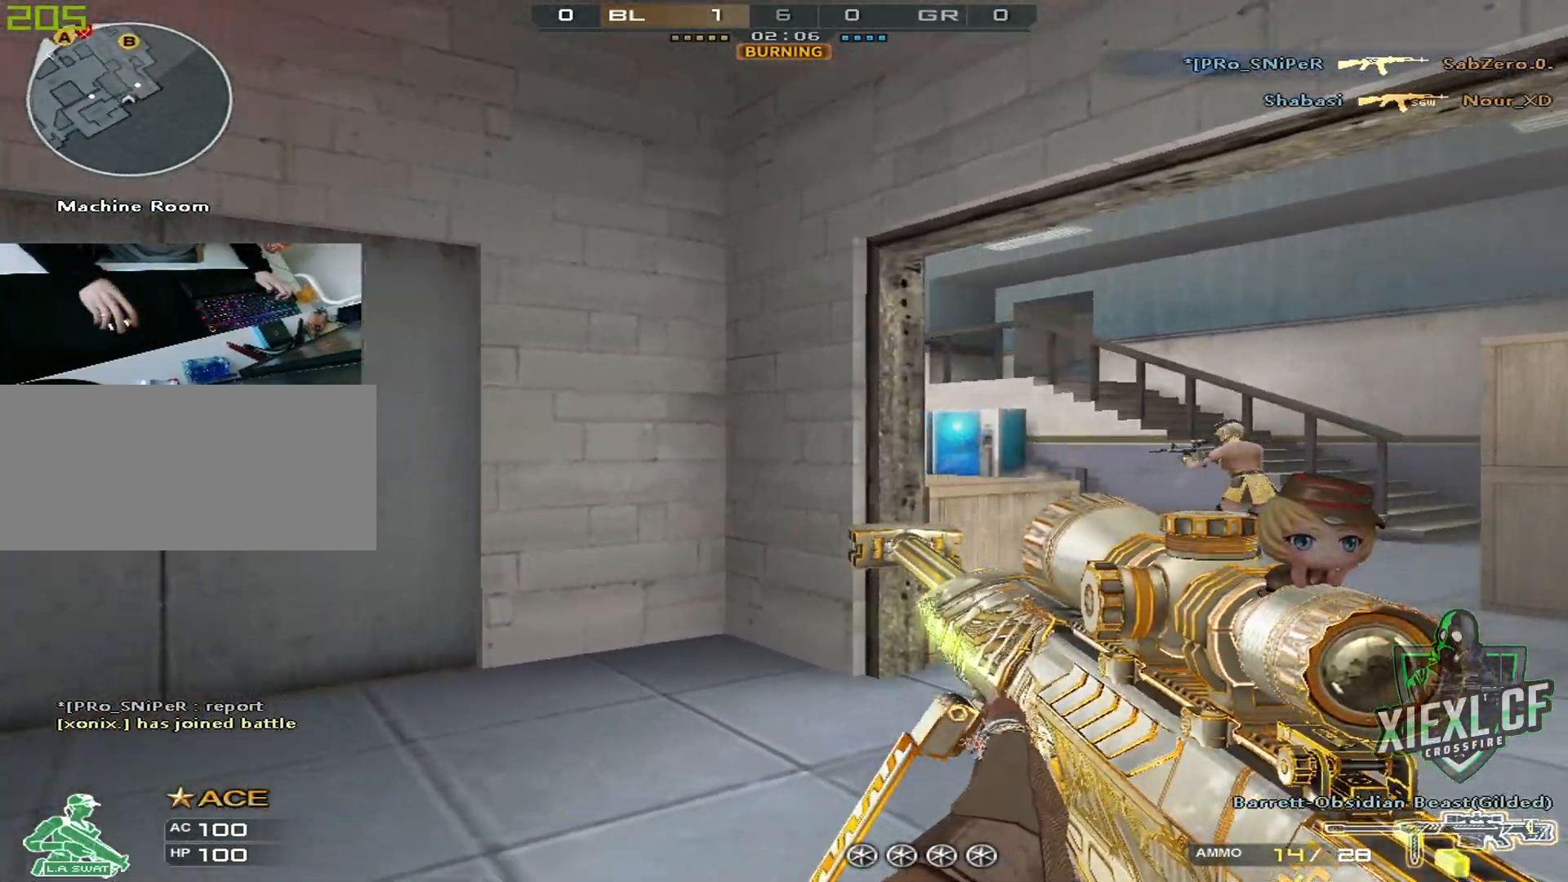
{"keys": ["ctrl", "d"], "mouse": [], "events": [[66, "s", "up"], [400, "ctrl", "down"]]}
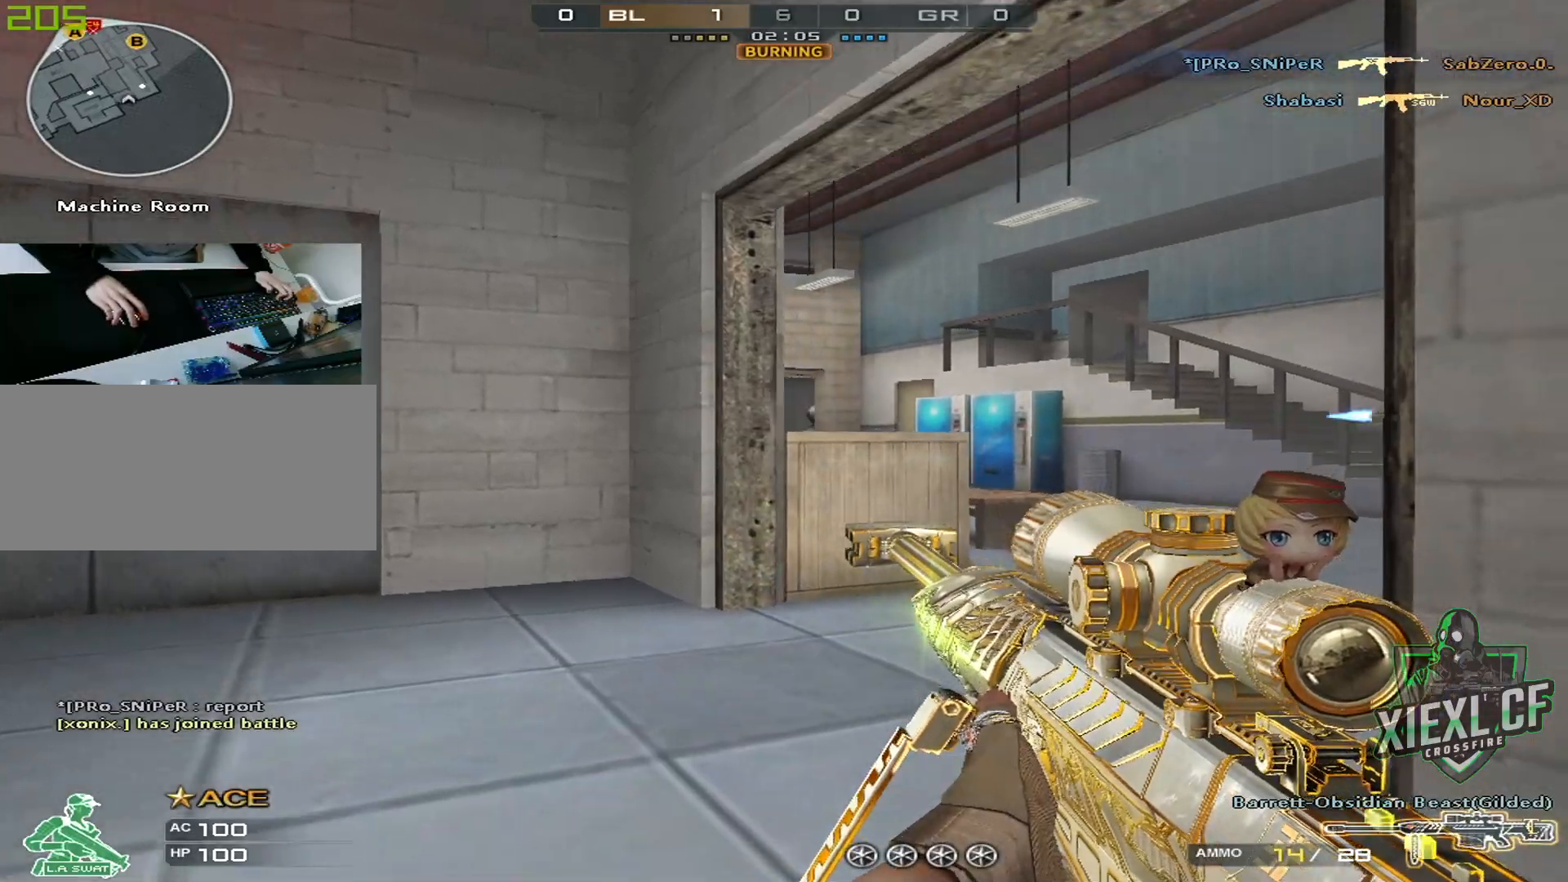
{"keys": ["a"], "mouse": [], "events": [[50, "ctrl", "up"], [151, "mouse_right", "down"], [284, "mouse_right", "up"], [334, "d", "up"], [384, "a", "down"], [384, "ctrl", "down"], [484, "ctrl", "up"]]}
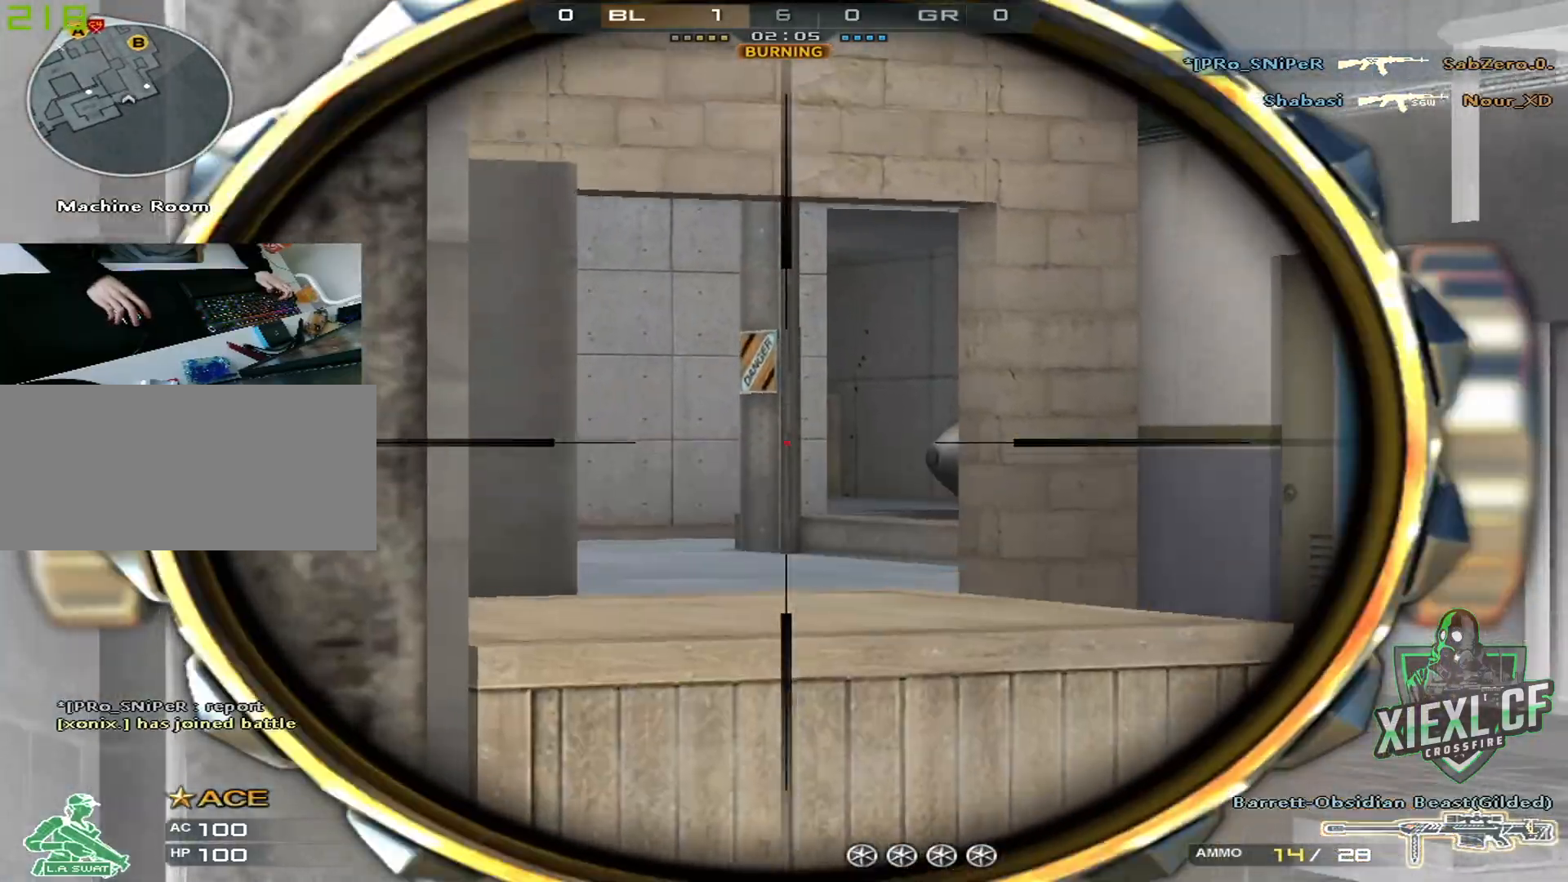
{"keys": ["a"], "mouse": [], "events": [[67, "ctrl", "down"], [167, "ctrl", "up"], [217, "a", "up"], [217, "d", "down"], [500, "a", "down"], [500, "d", "up"]]}
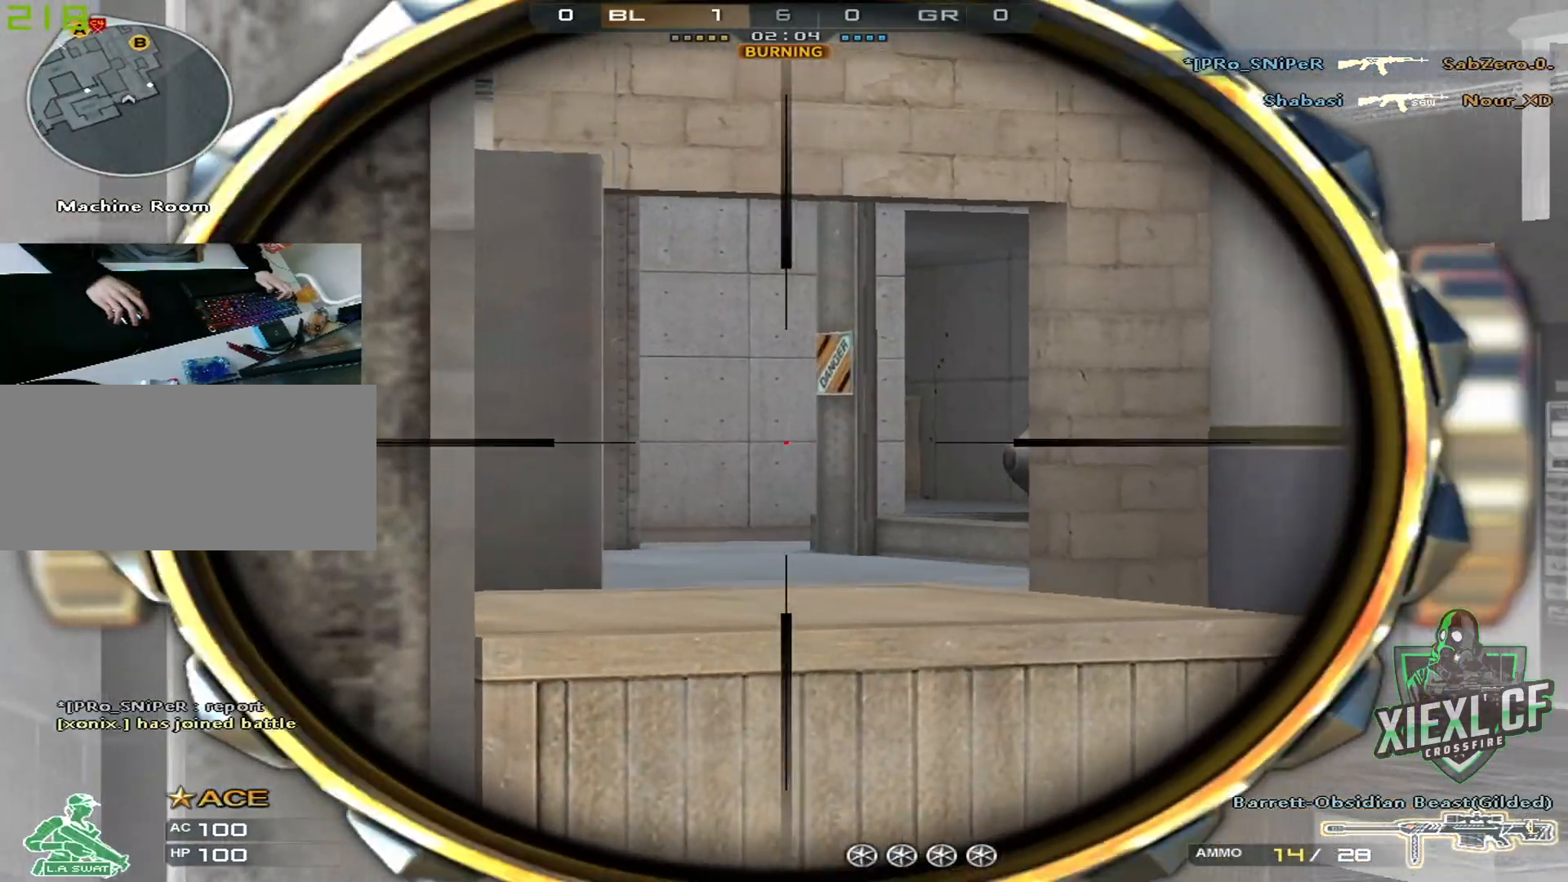
{"keys": ["a"], "mouse": [], "events": [[134, "d", "down"], [184, "a", "up"], [234, "a", "down"], [267, "d", "up"]]}
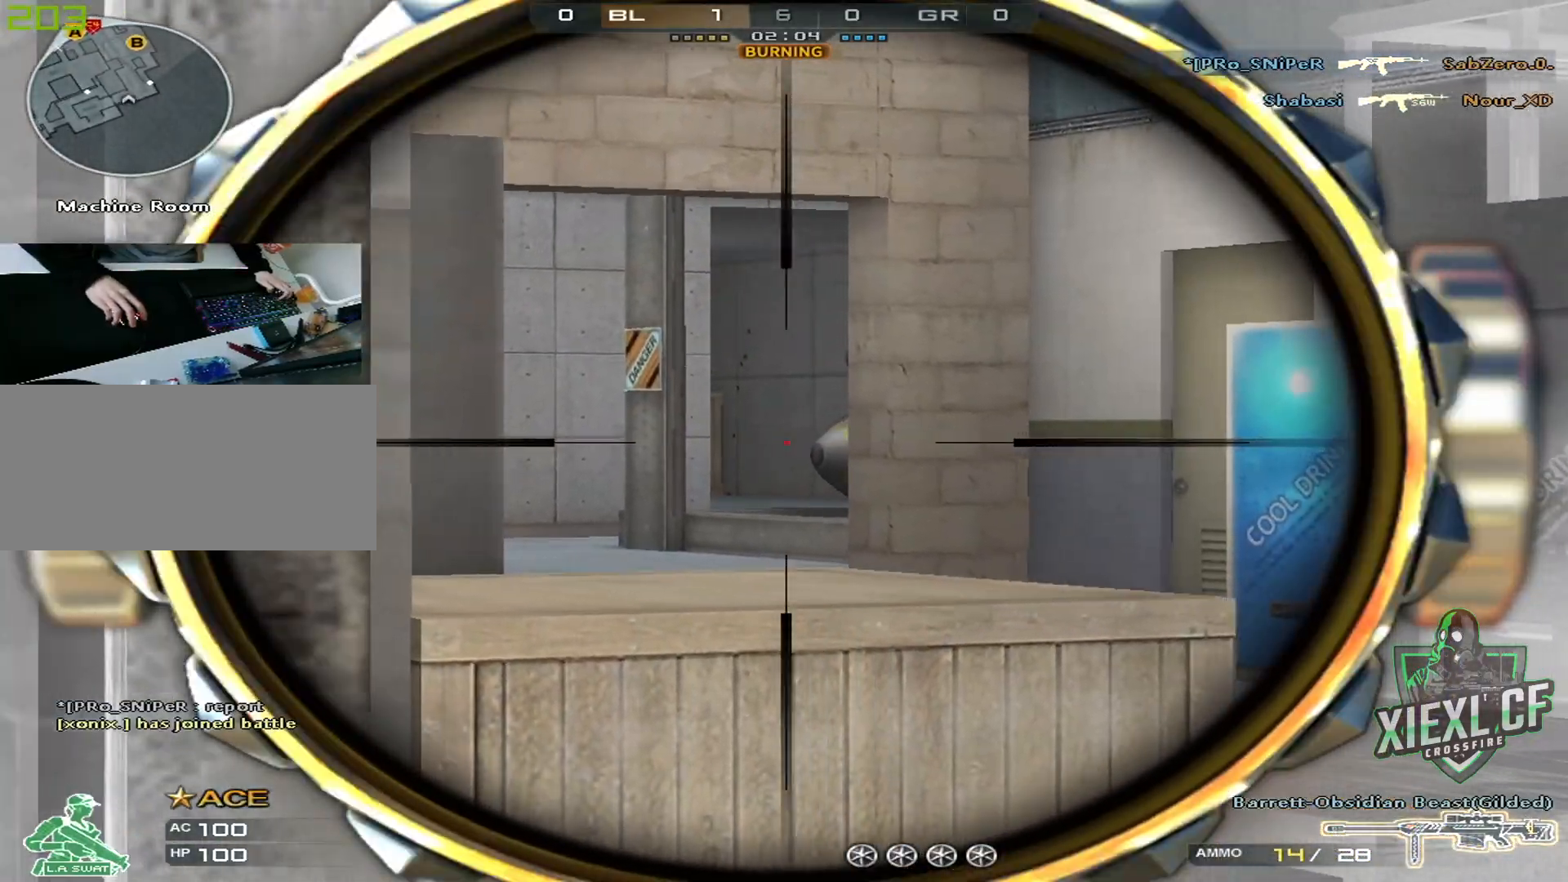
{"keys": ["d", "w"], "mouse": [], "events": [[100, "mouse_right", "down"], [150, "mouse_right", "up"], [250, "mouse_right", "down"], [250, "w", "down"], [284, "mouse_right", "up"], [384, "a", "up"], [384, "d", "down"]]}
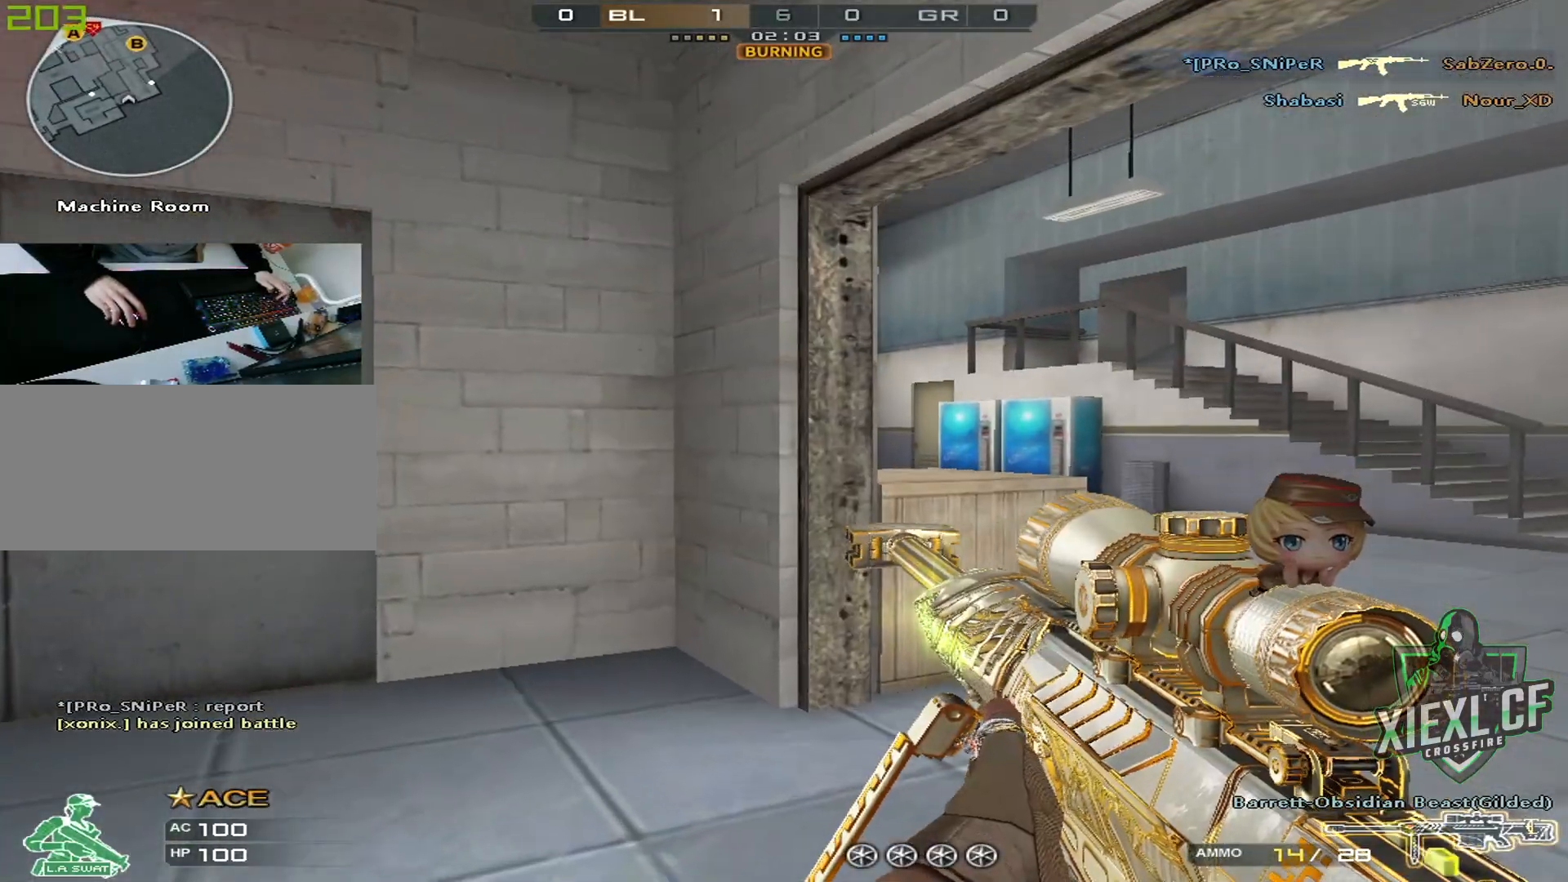
{"keys": ["d", "w"], "mouse": [], "events": [[17, "w", "up"], [117, "w", "down"], [217, "w", "up"], [301, "w", "down"], [351, "w", "up"], [451, "w", "down"]]}
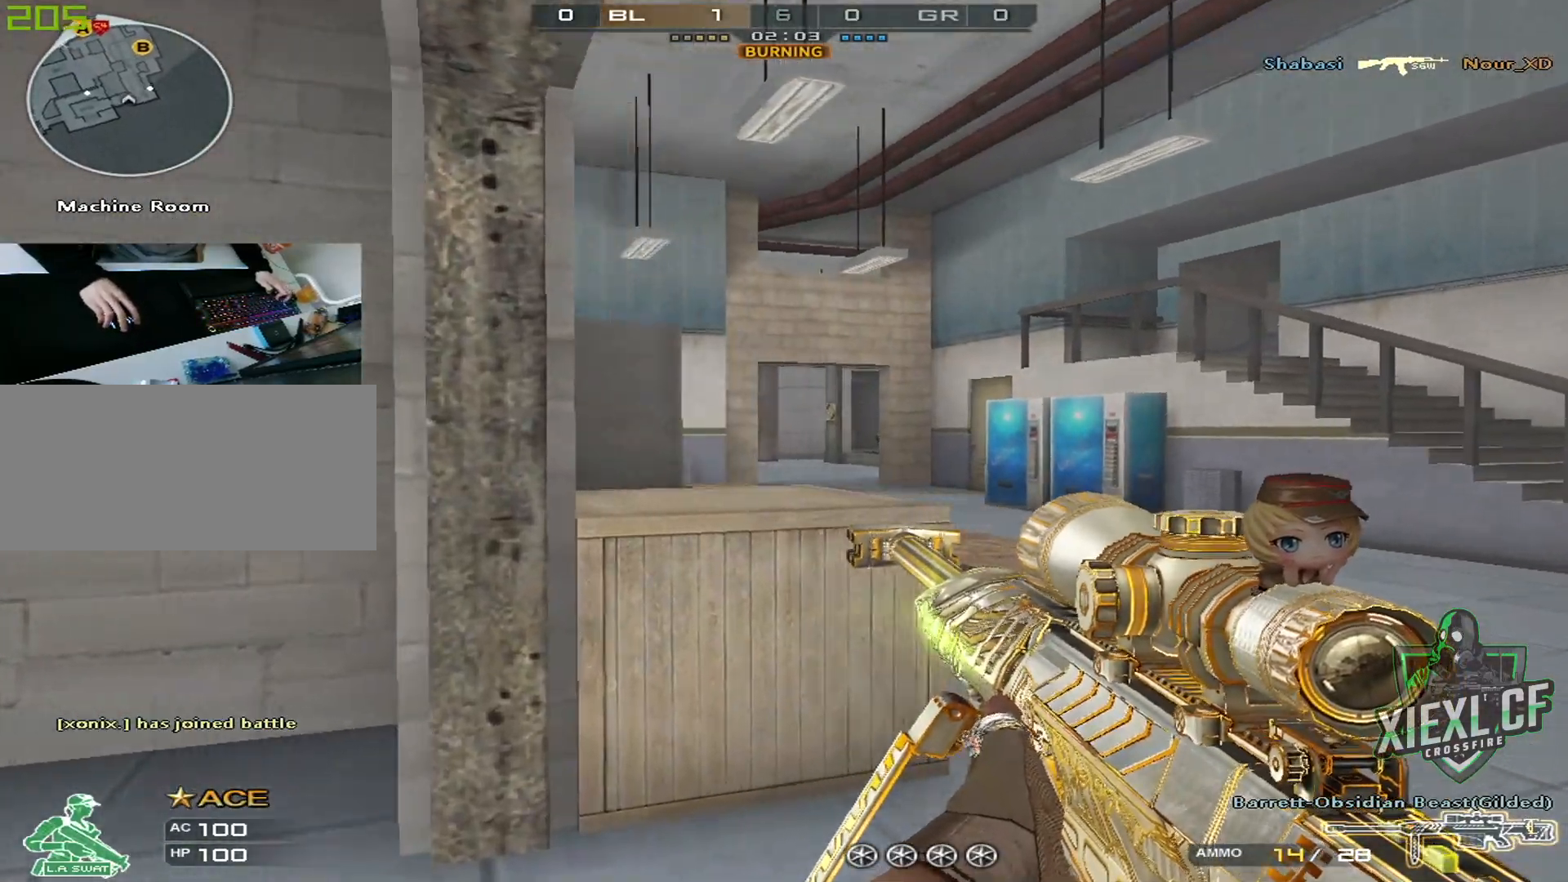
{"keys": ["d", "s"], "mouse": [], "events": [[33, "w", "up"], [83, "w", "down"], [183, "w", "up"], [417, "s", "down"]]}
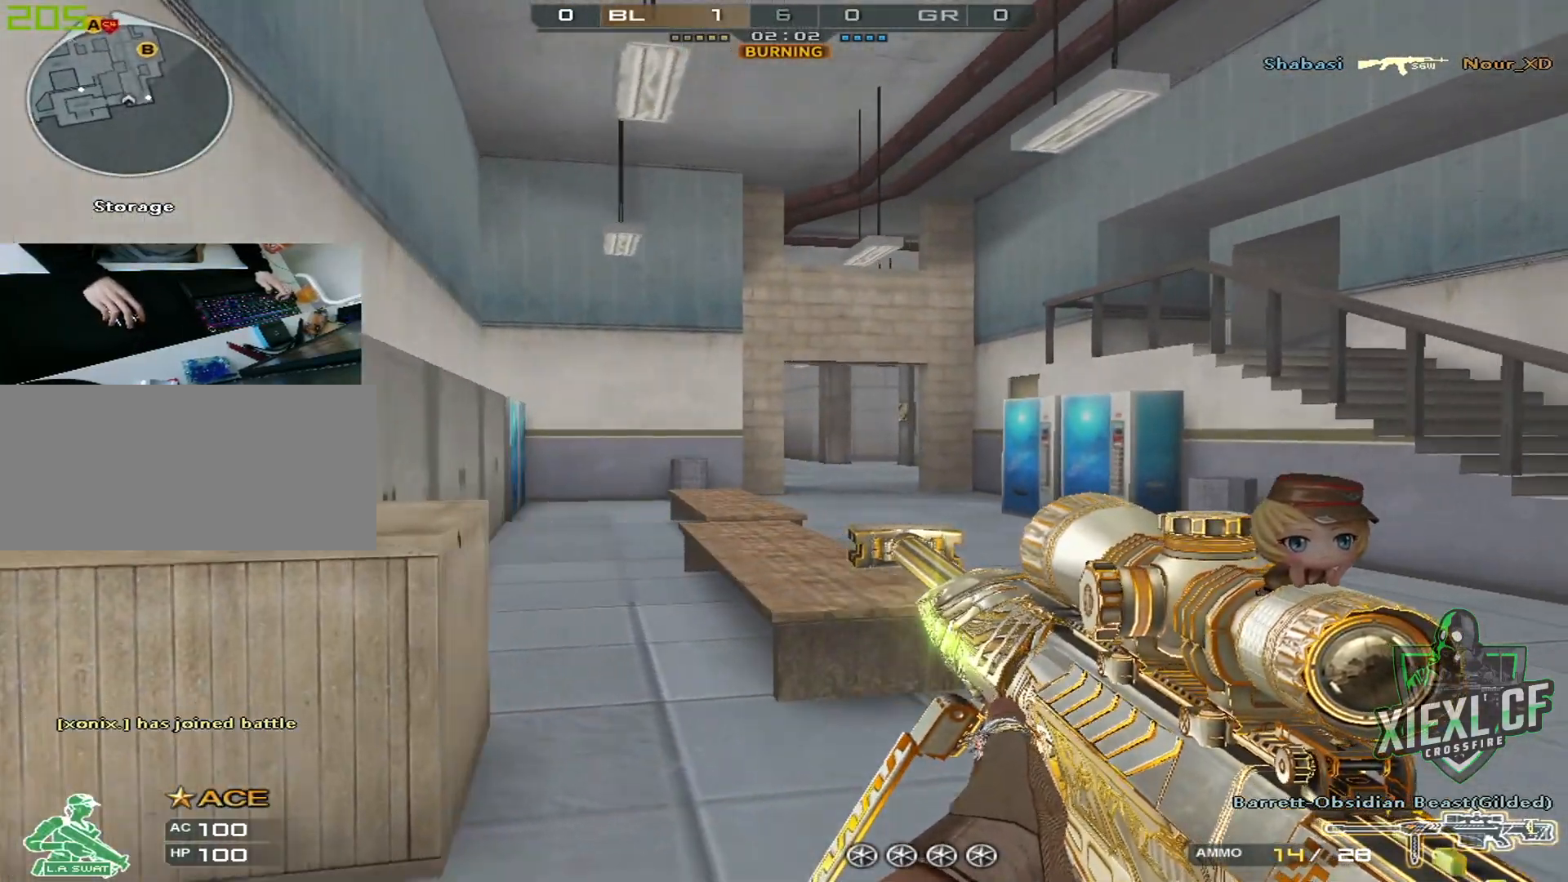
{"keys": ["d", "s"], "mouse": [], "events": [[17, "s", "up"], [50, "s", "down"], [151, "s", "up"], [251, "s", "down"], [334, "s", "up"], [384, "s", "down"]]}
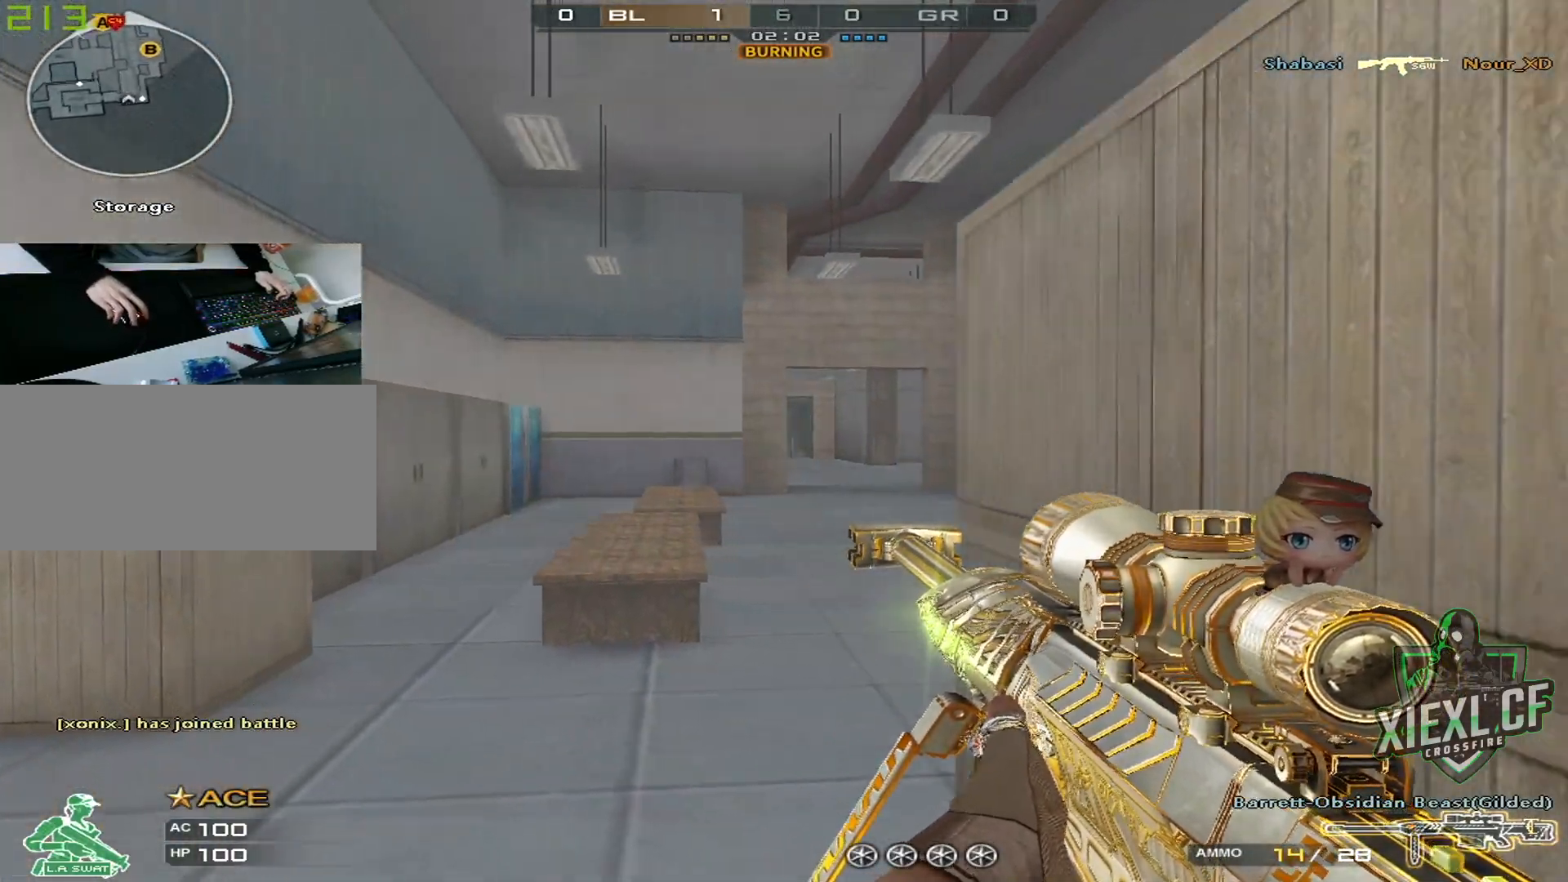
{"keys": ["d", "s"], "mouse": [], "events": [[17, "a", "down"], [117, "d", "up"], [250, "d", "down"], [300, "a", "up"]]}
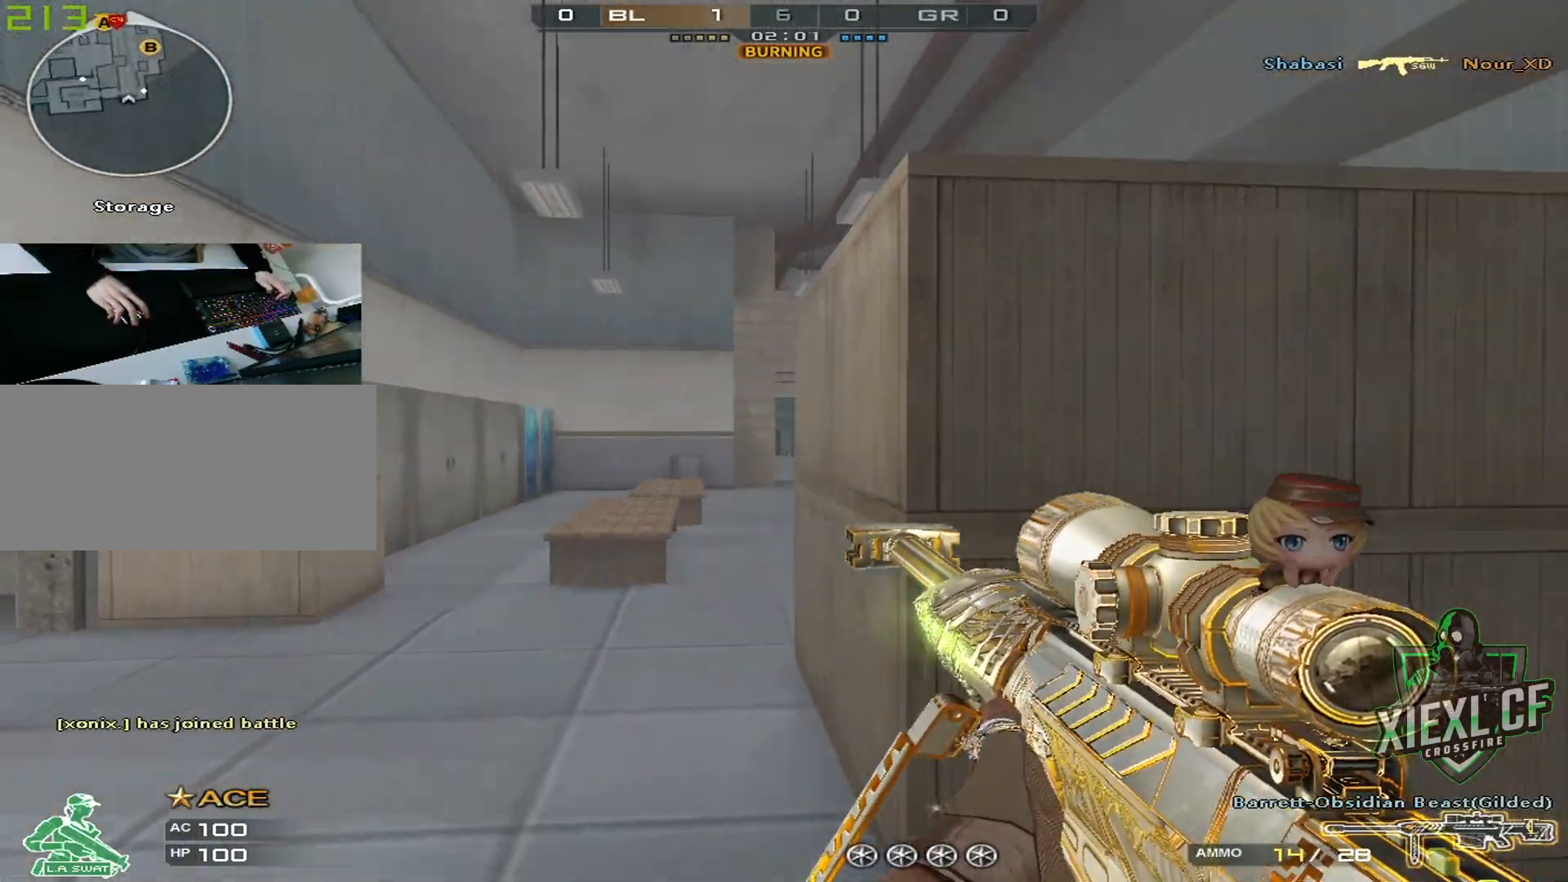
{"keys": ["a", "ctrl"], "mouse": [], "events": [[34, "ctrl", "down"], [34, "d", "up"], [34, "mouse_right", "down"], [84, "a", "down"], [184, "mouse_right", "up"], [367, "s", "up"]]}
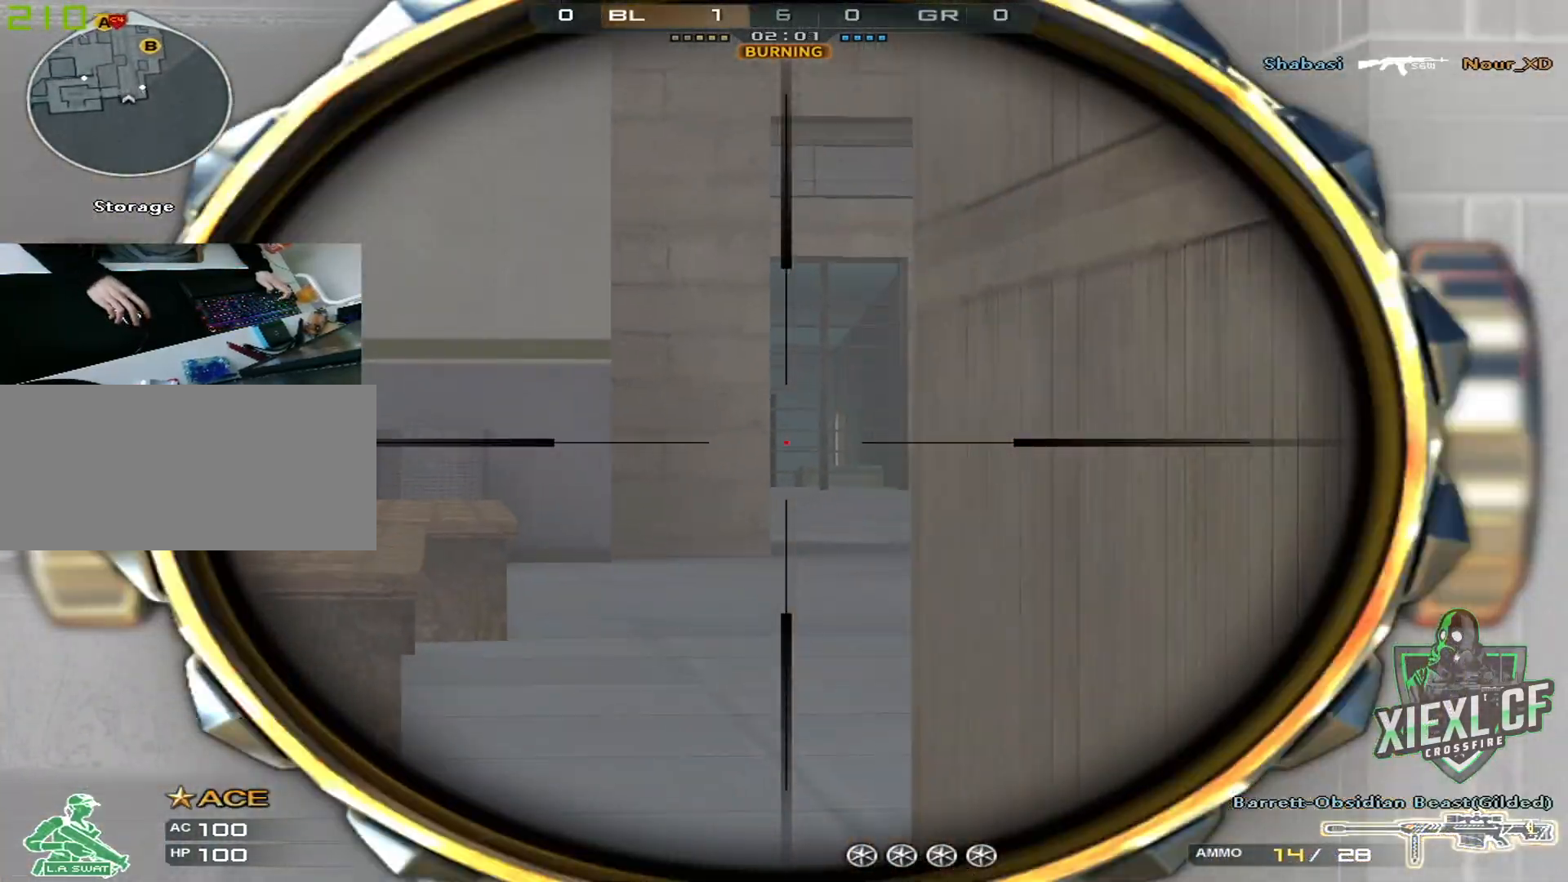
{"keys": ["ctrl"], "mouse": [], "events": [[17, "a", "up"], [17, "d", "down"], [367, "d", "up"]]}
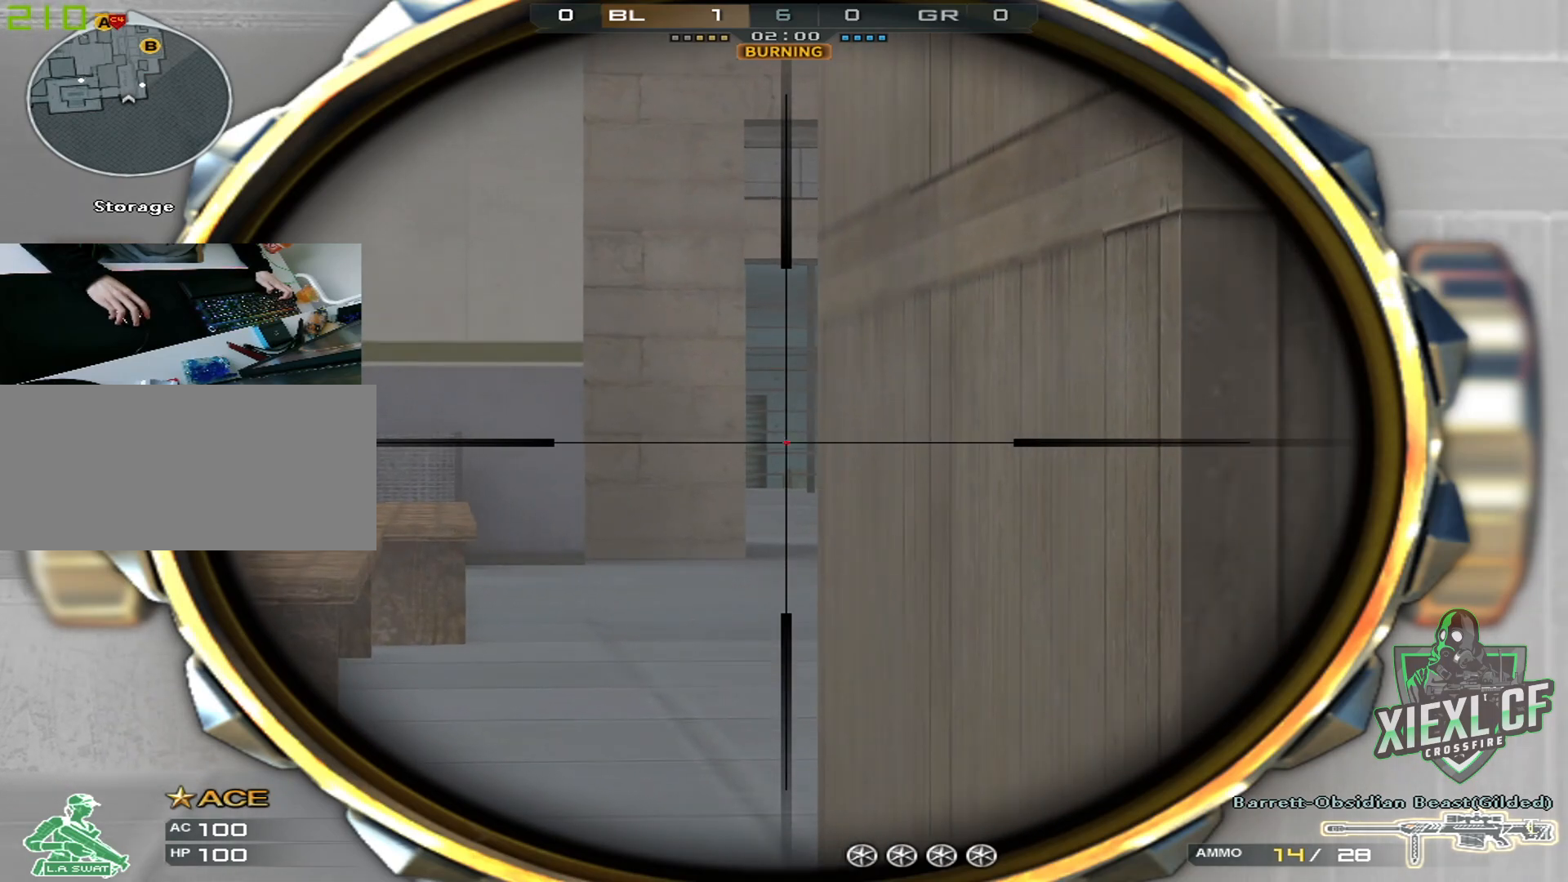
{"keys": ["ctrl"], "mouse": [], "events": [[50, "a", "down"], [201, "a", "up"], [234, "d", "down"], [384, "d", "up"]]}
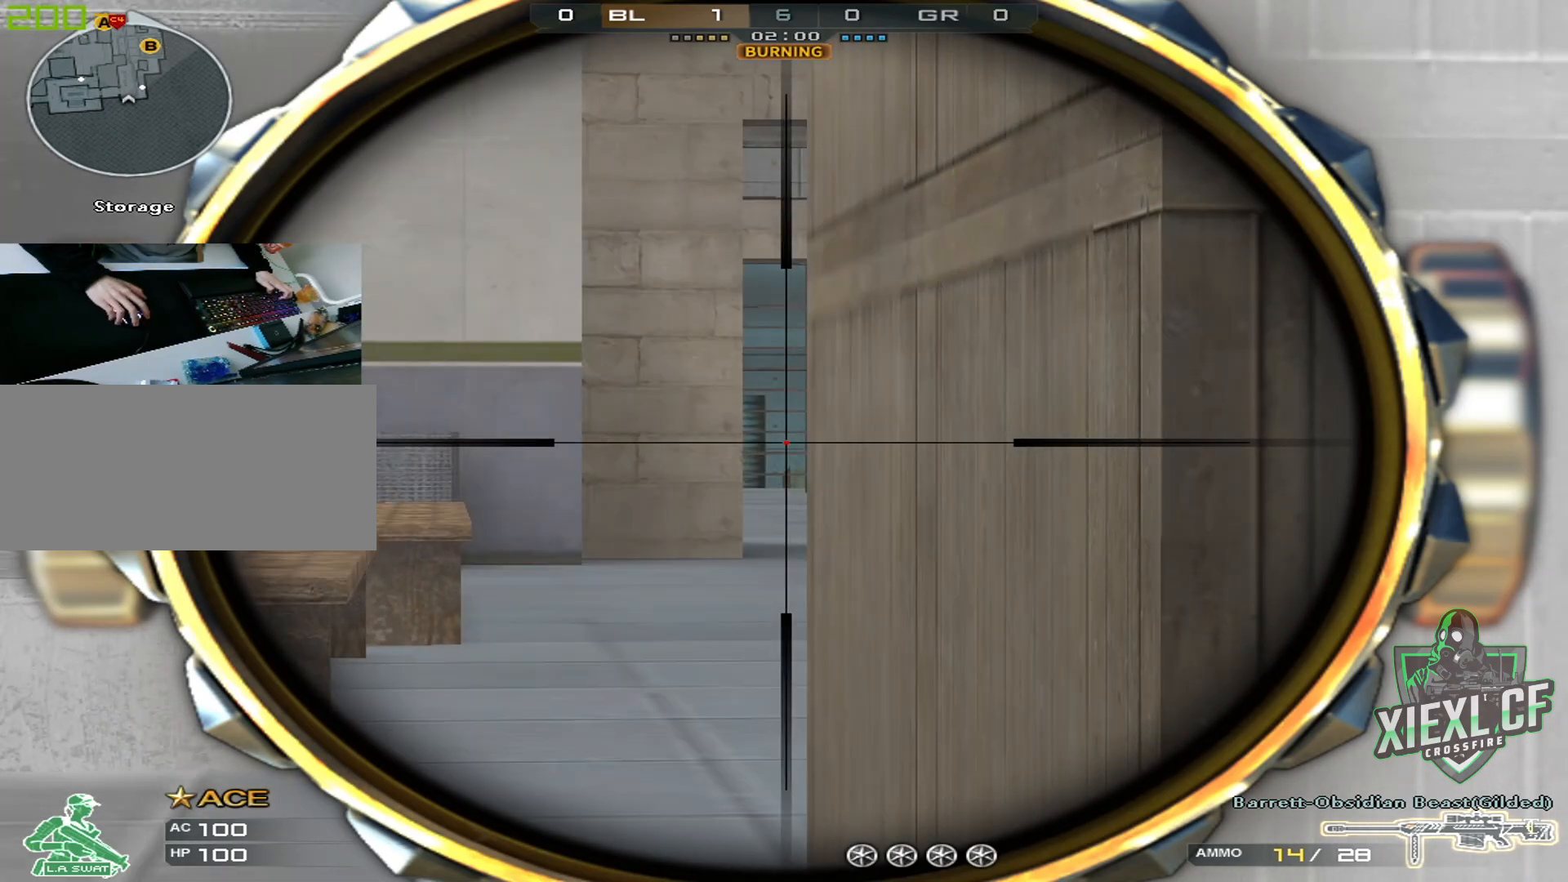
{"keys": ["ctrl"], "mouse": [], "events": []}
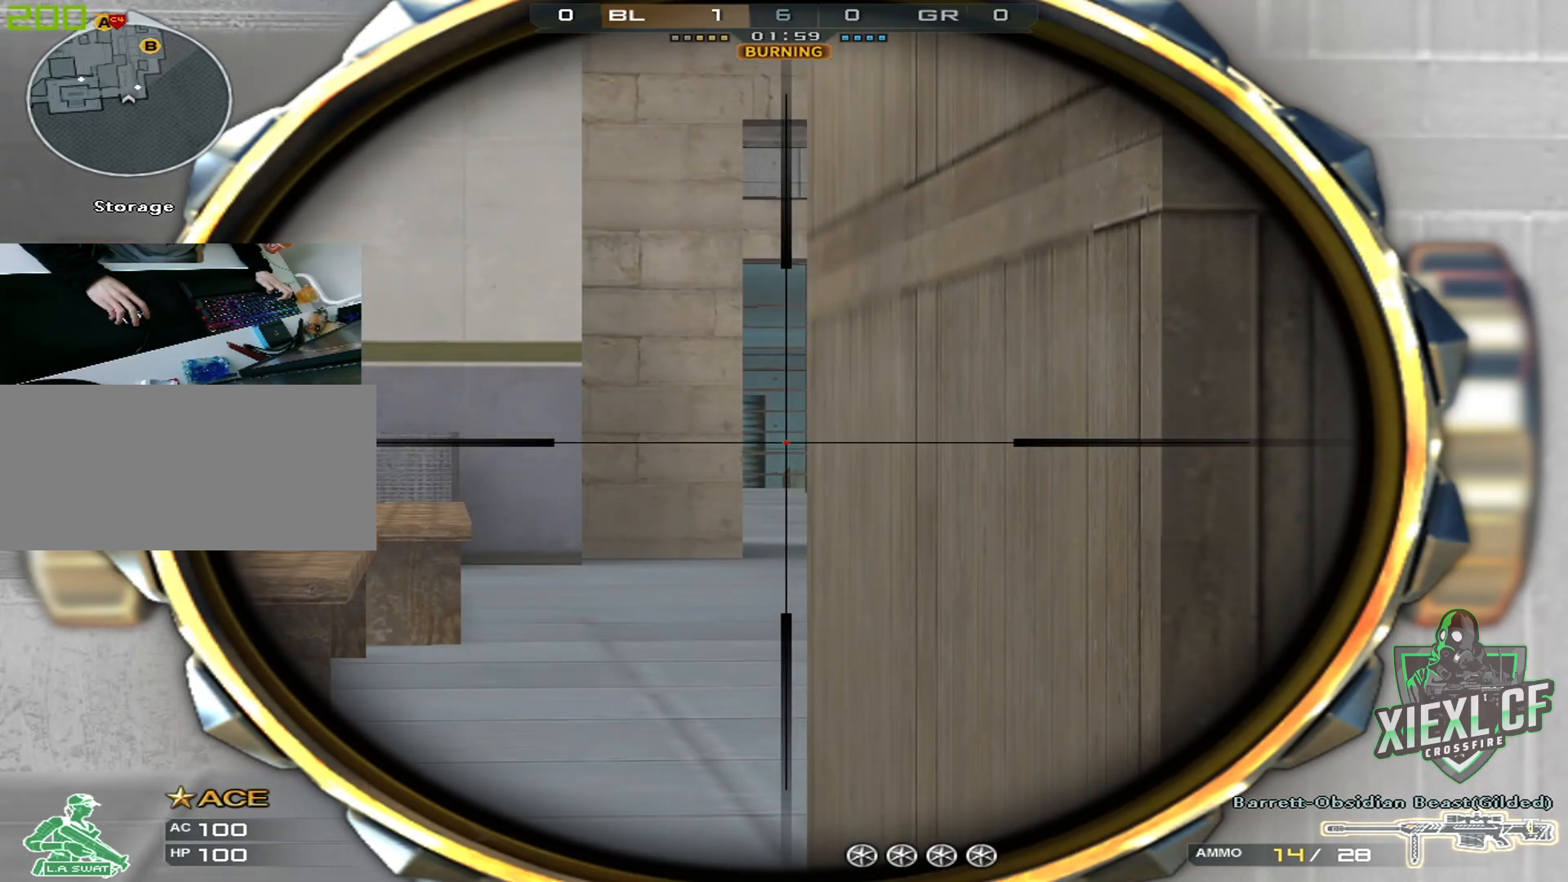
{"keys": ["a", "ctrl"], "mouse": [], "events": [[134, "d", "down"], [267, "d", "up"], [417, "a", "down"]]}
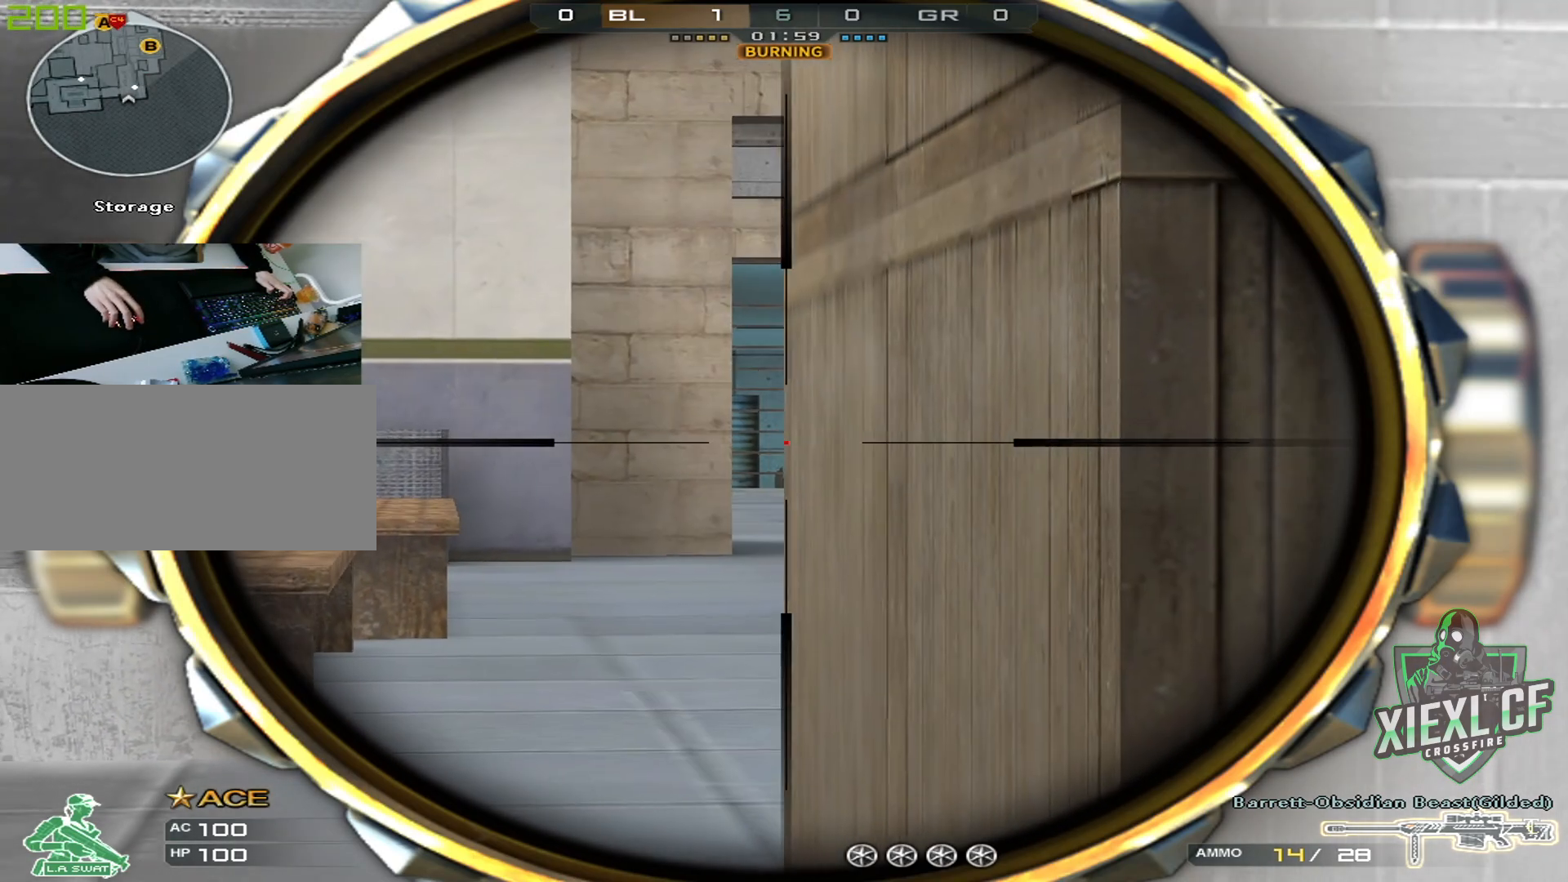
{"keys": ["ctrl"], "mouse": [], "events": [[50, "a", "up"]]}
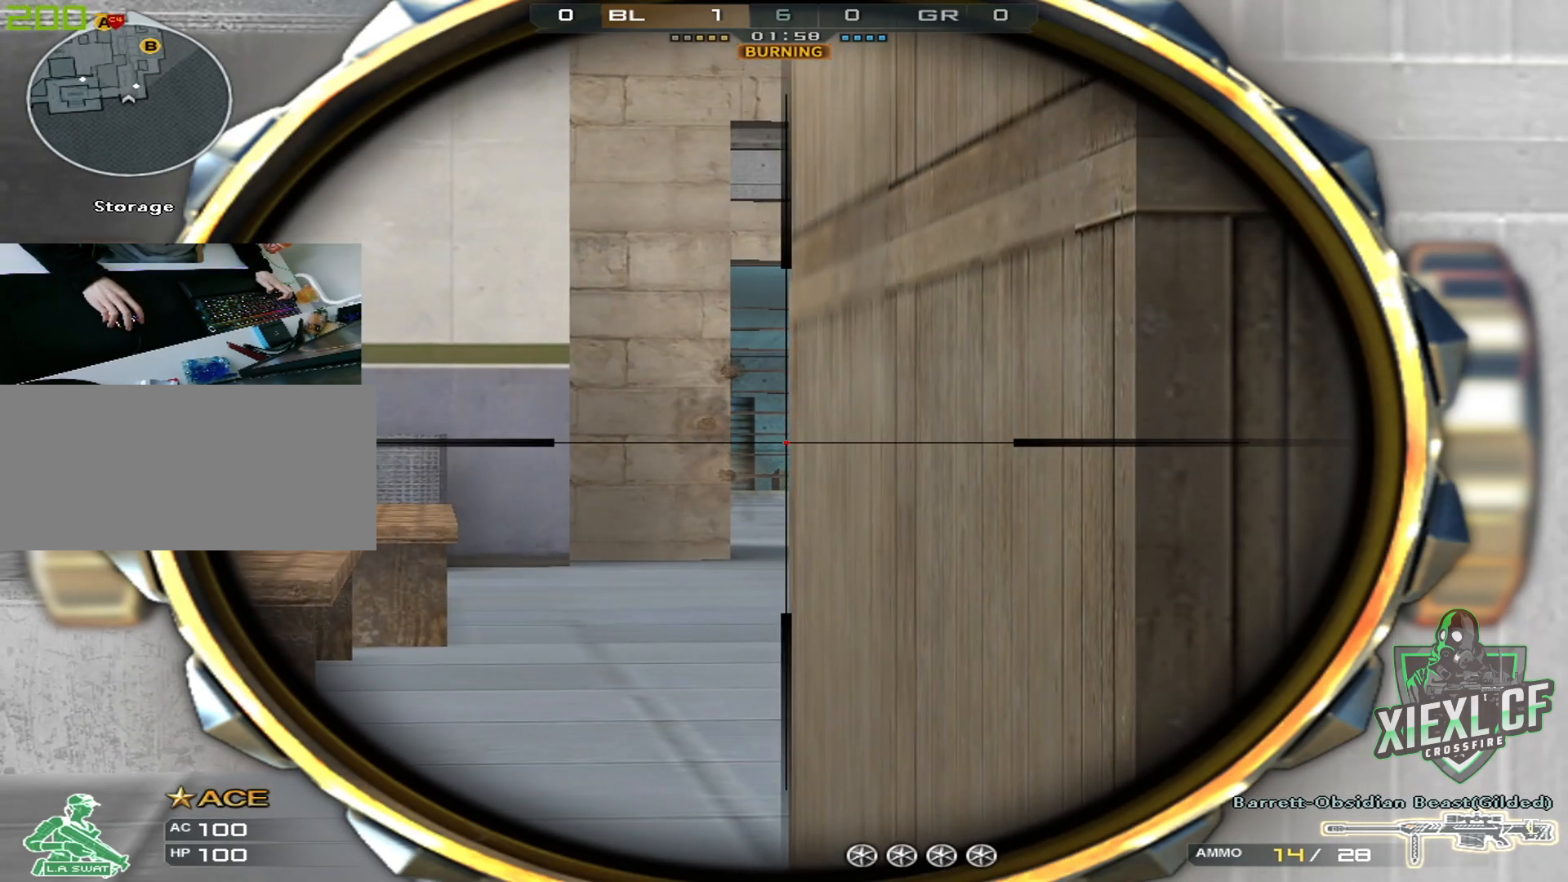
{"keys": ["a", "ctrl"], "mouse": [], "events": [[484, "a", "down"]]}
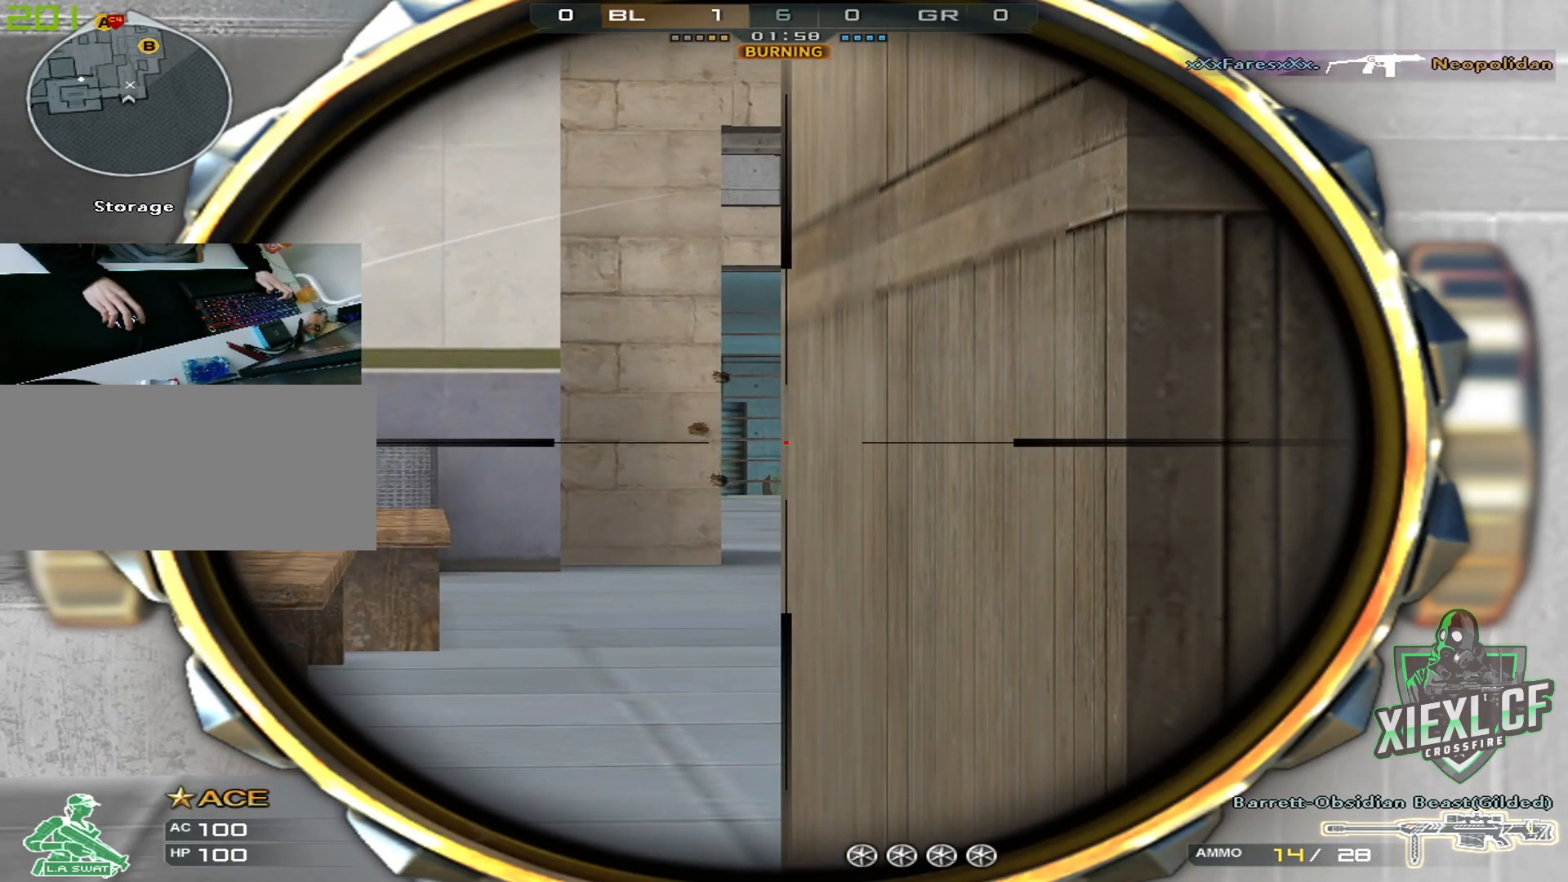
{"keys": ["ctrl"], "mouse": [], "events": [[133, "a", "up"], [317, "d", "down"], [467, "d", "up"]]}
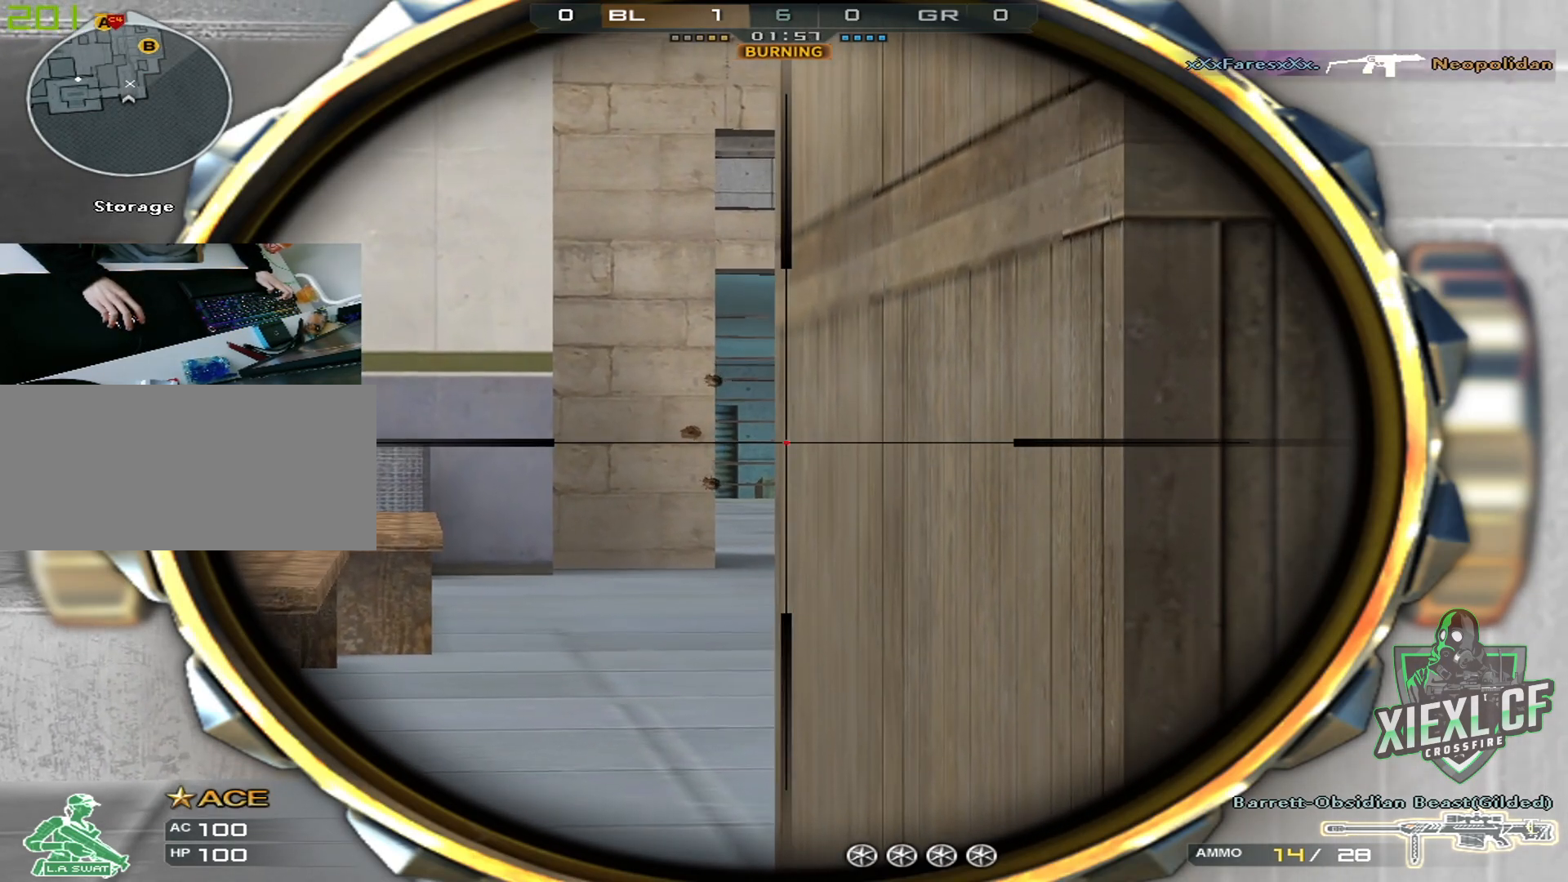
{"keys": ["ctrl"], "mouse": [], "events": []}
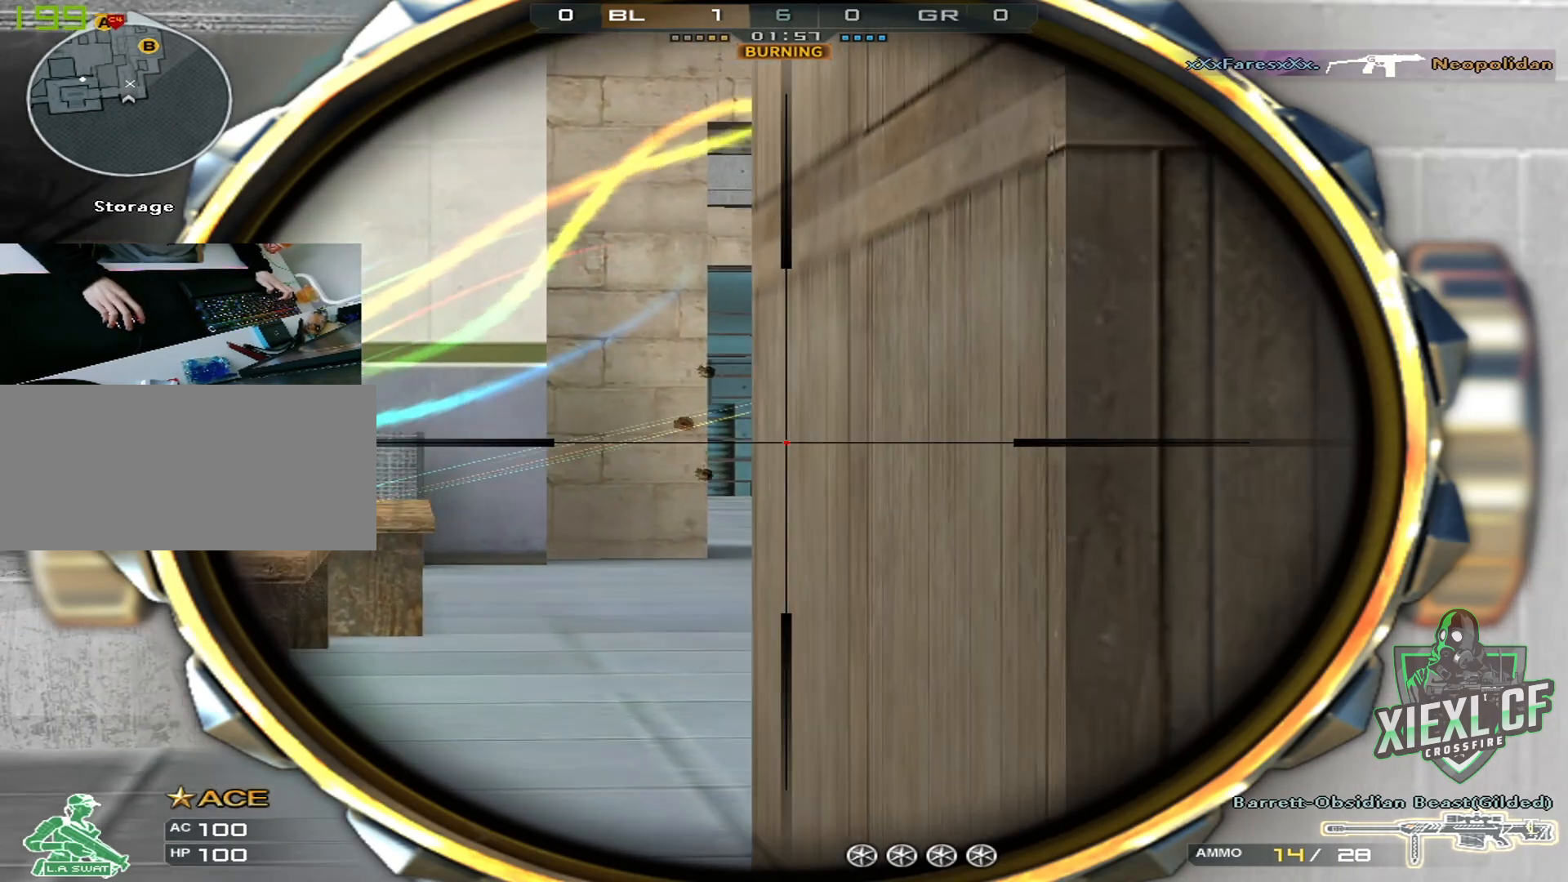
{"keys": ["ctrl"], "mouse": [], "events": []}
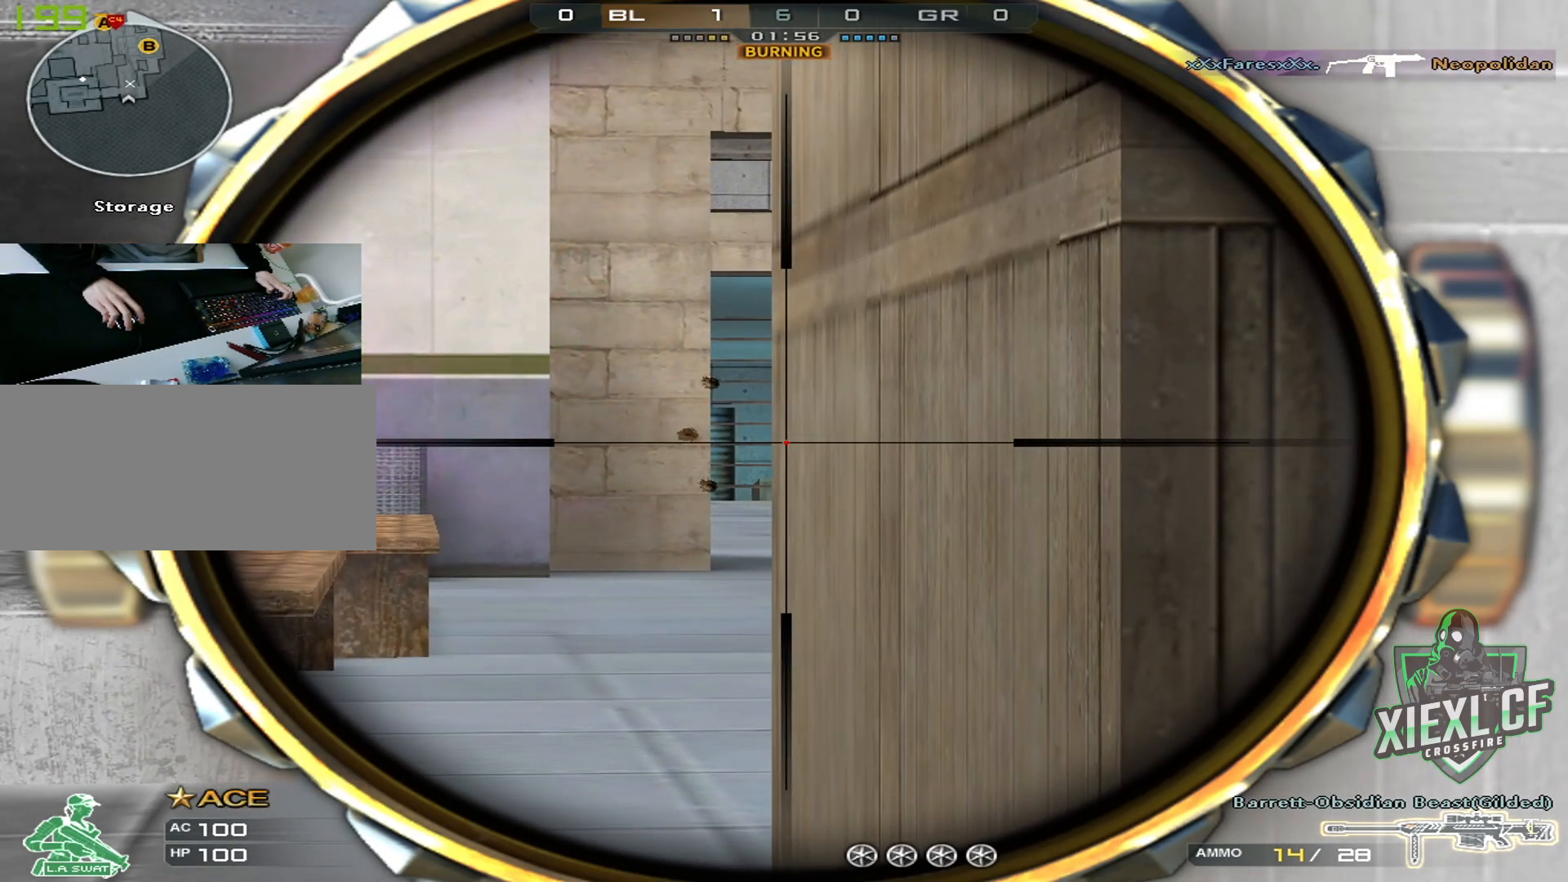
{"keys": ["ctrl"], "mouse": [], "events": []}
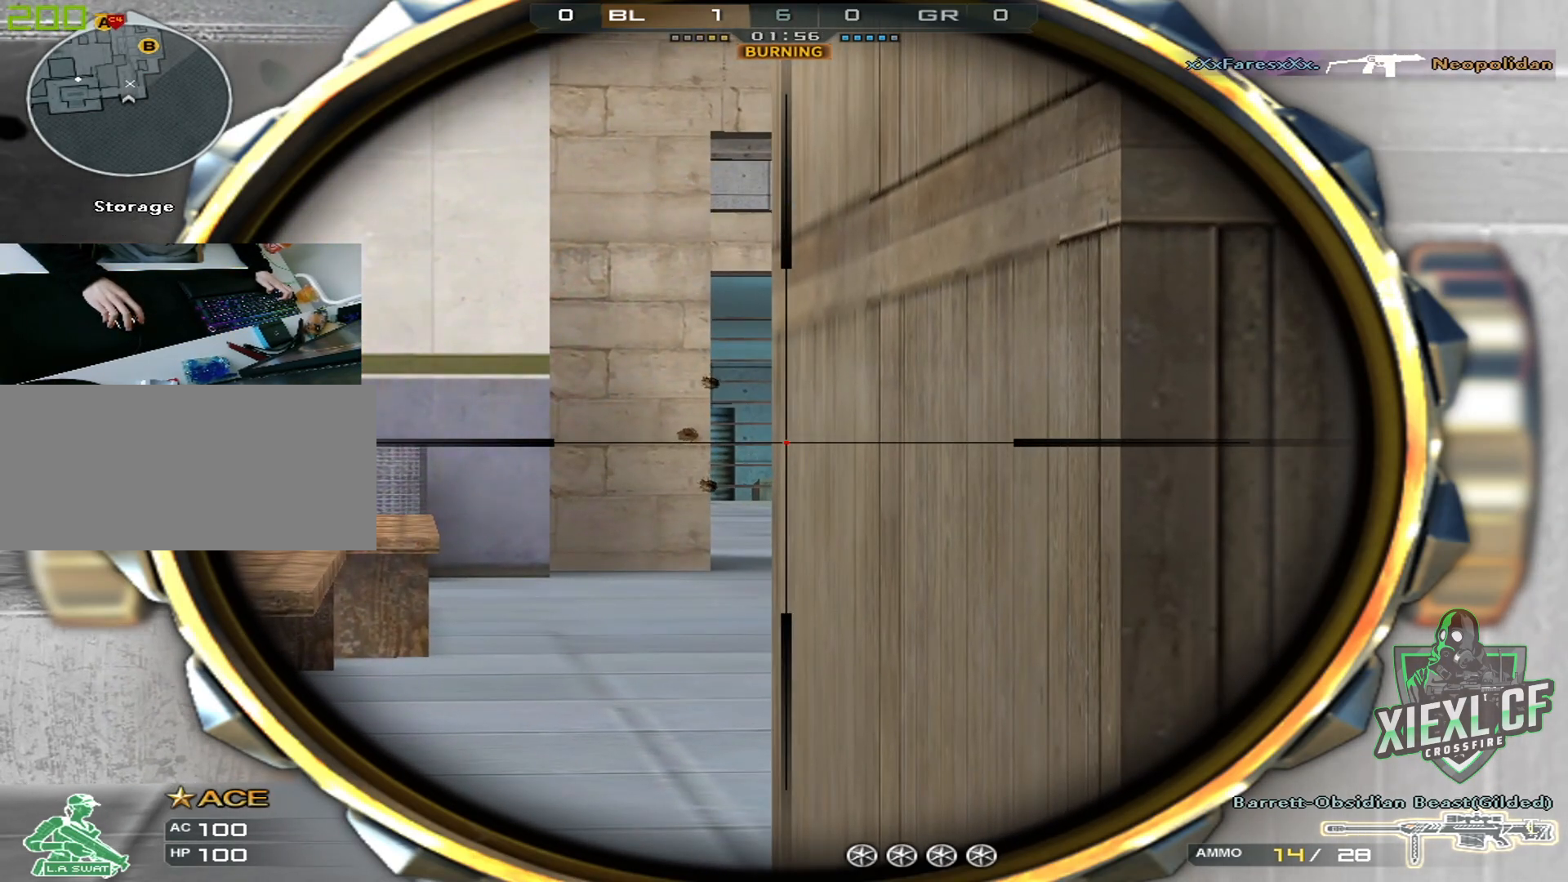
{"keys": ["ctrl"], "mouse": [], "events": []}
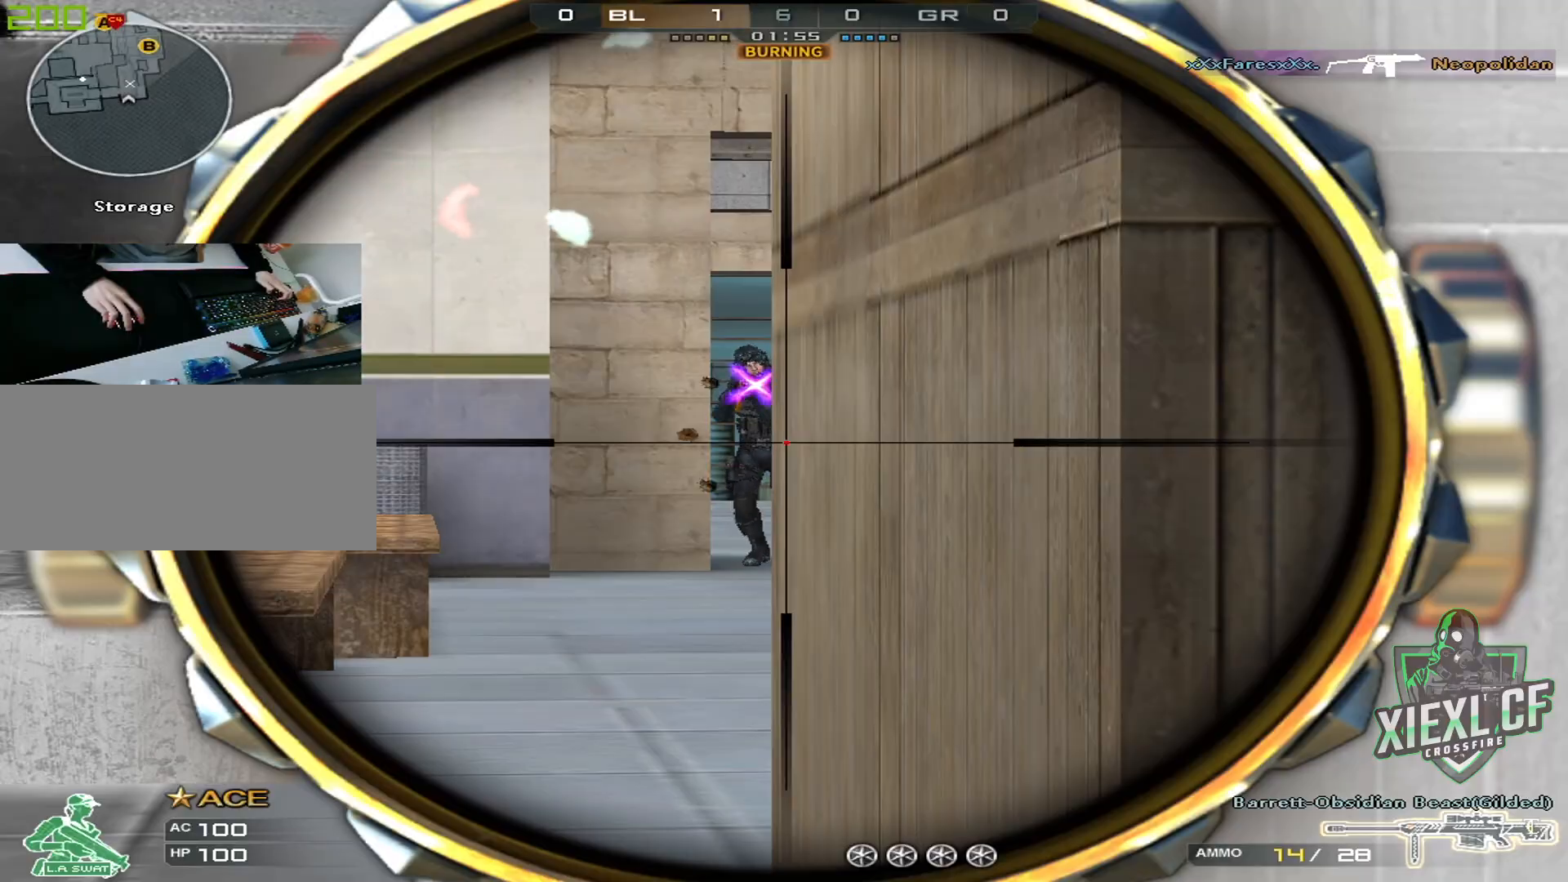
{"keys": ["d", "q", "w"], "mouse": [], "events": [[167, "mouse_left", "down"], [217, "d", "down"], [217, "q", "down"], [217, "w", "down"], [251, "ctrl", "up"], [301, "mouse_left", "up"], [301, "q", "up"], [451, "q", "down"]]}
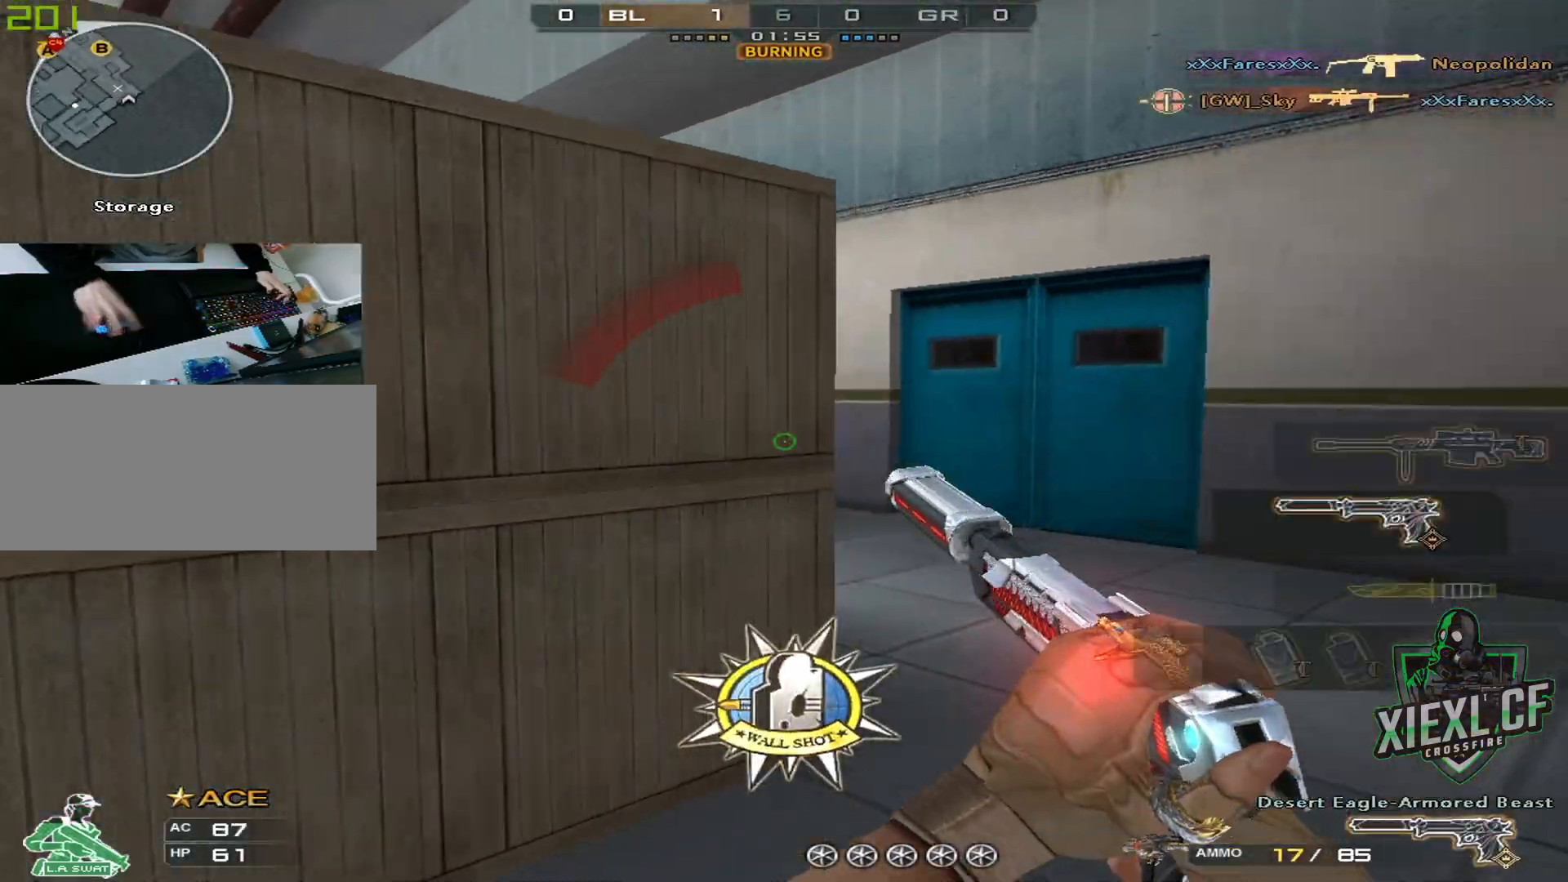
{"keys": ["a", "ctrl"], "mouse": [], "events": [[33, "q", "up"], [233, "w", "up"], [267, "ctrl", "down"], [317, "d", "up"], [367, "a", "down"]]}
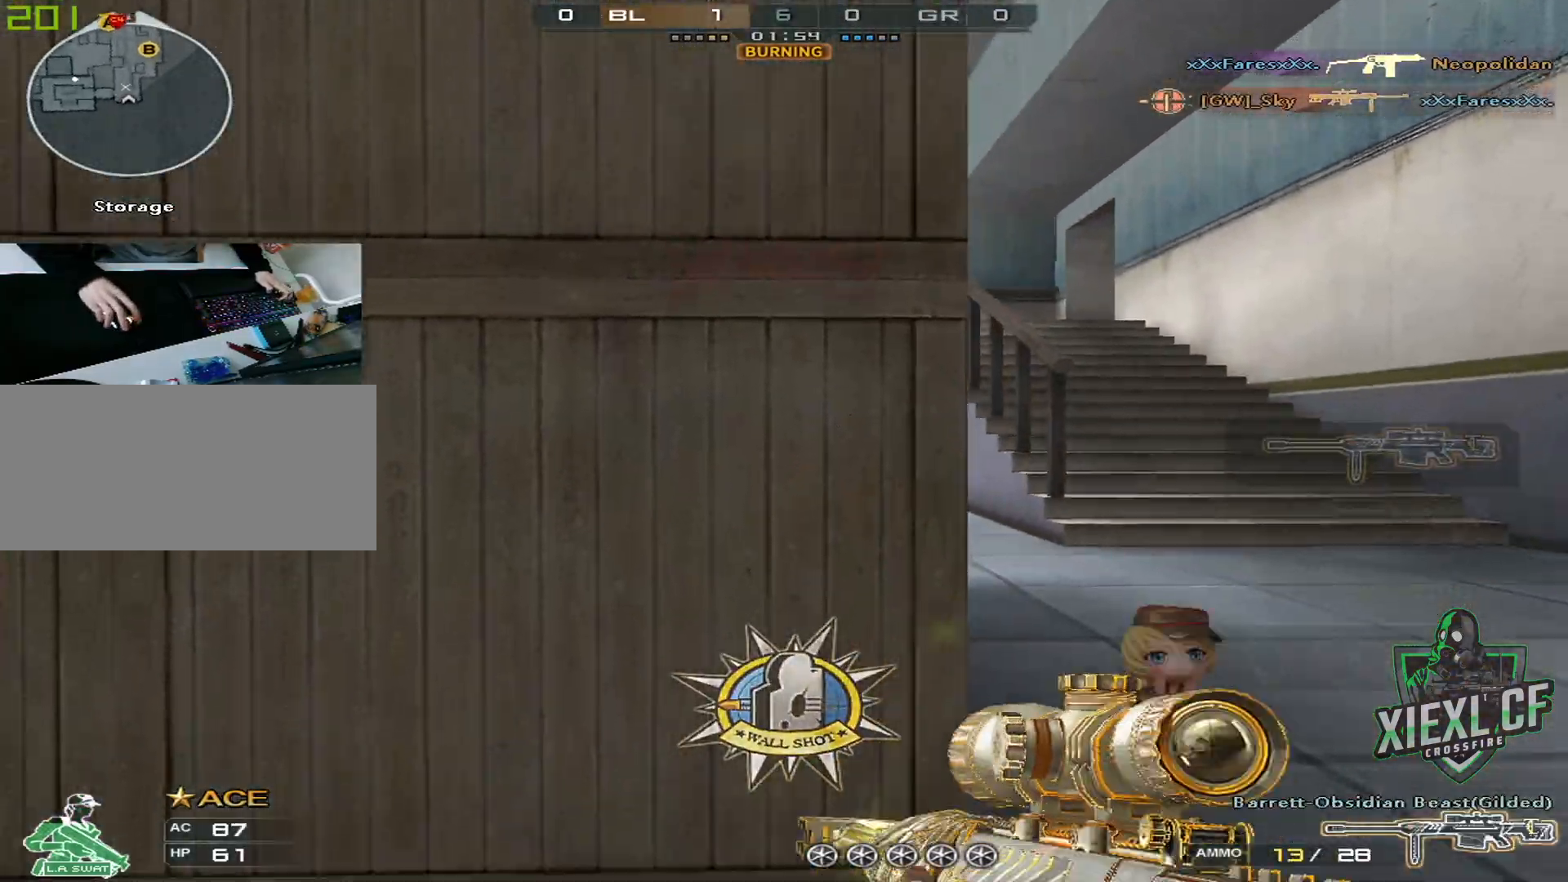
{"keys": ["d"], "mouse": [], "events": [[50, "d", "down"], [101, "ctrl", "up"], [201, "a", "up"], [284, "a", "down"], [334, "d", "up"], [334, "w", "down"], [434, "d", "down"], [484, "a", "up"], [484, "w", "up"]]}
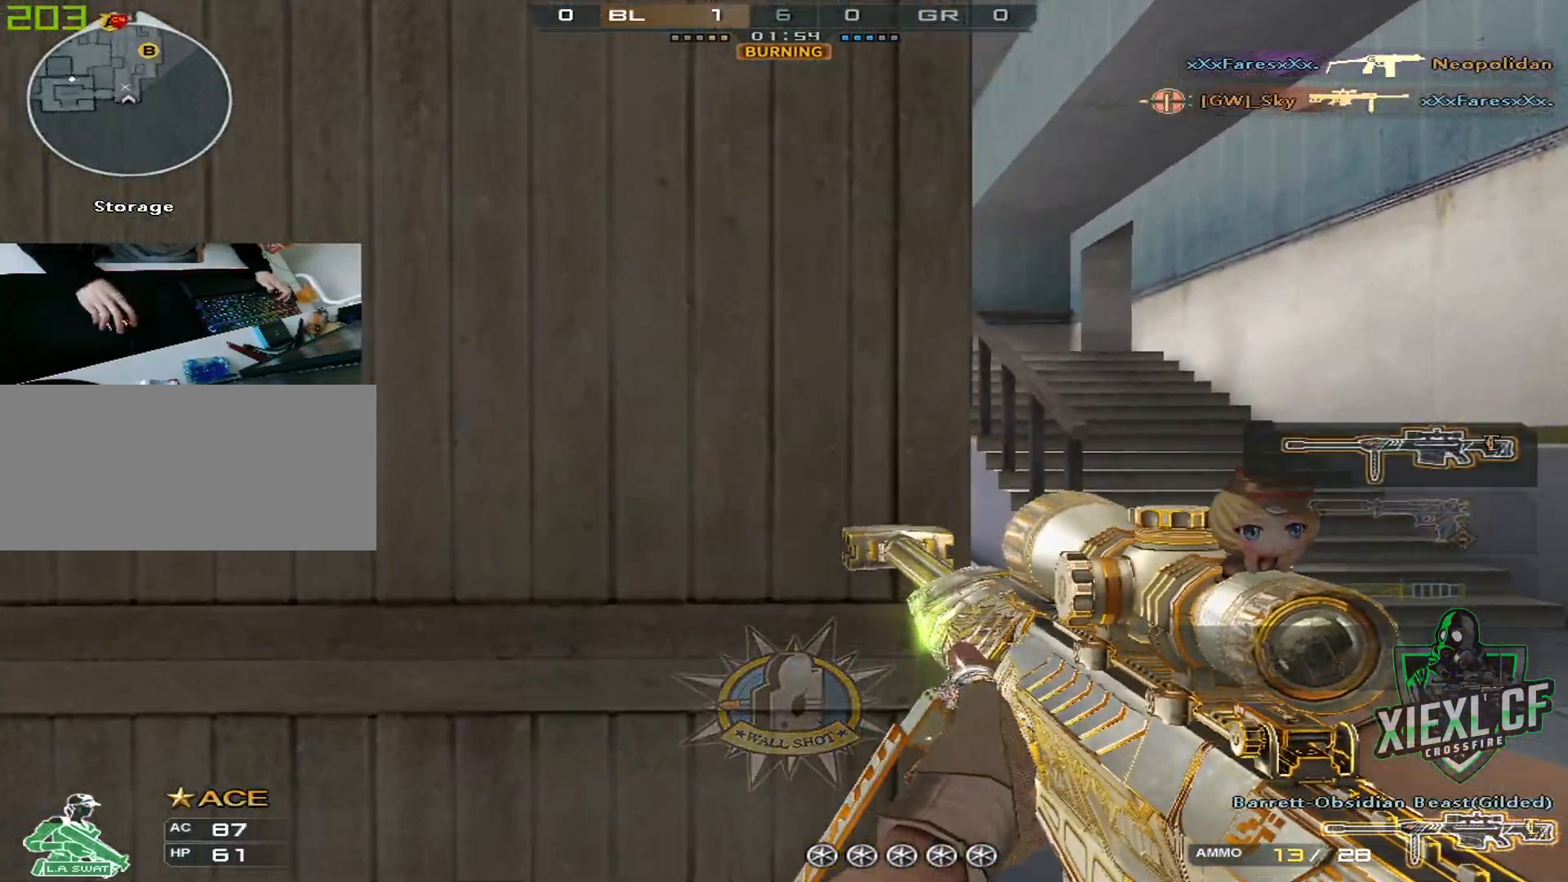
{"keys": ["a"], "mouse": [], "events": [[67, "w", "down"], [167, "w", "up"], [300, "a", "down"], [350, "d", "up"], [400, "s", "down"], [500, "s", "up"]]}
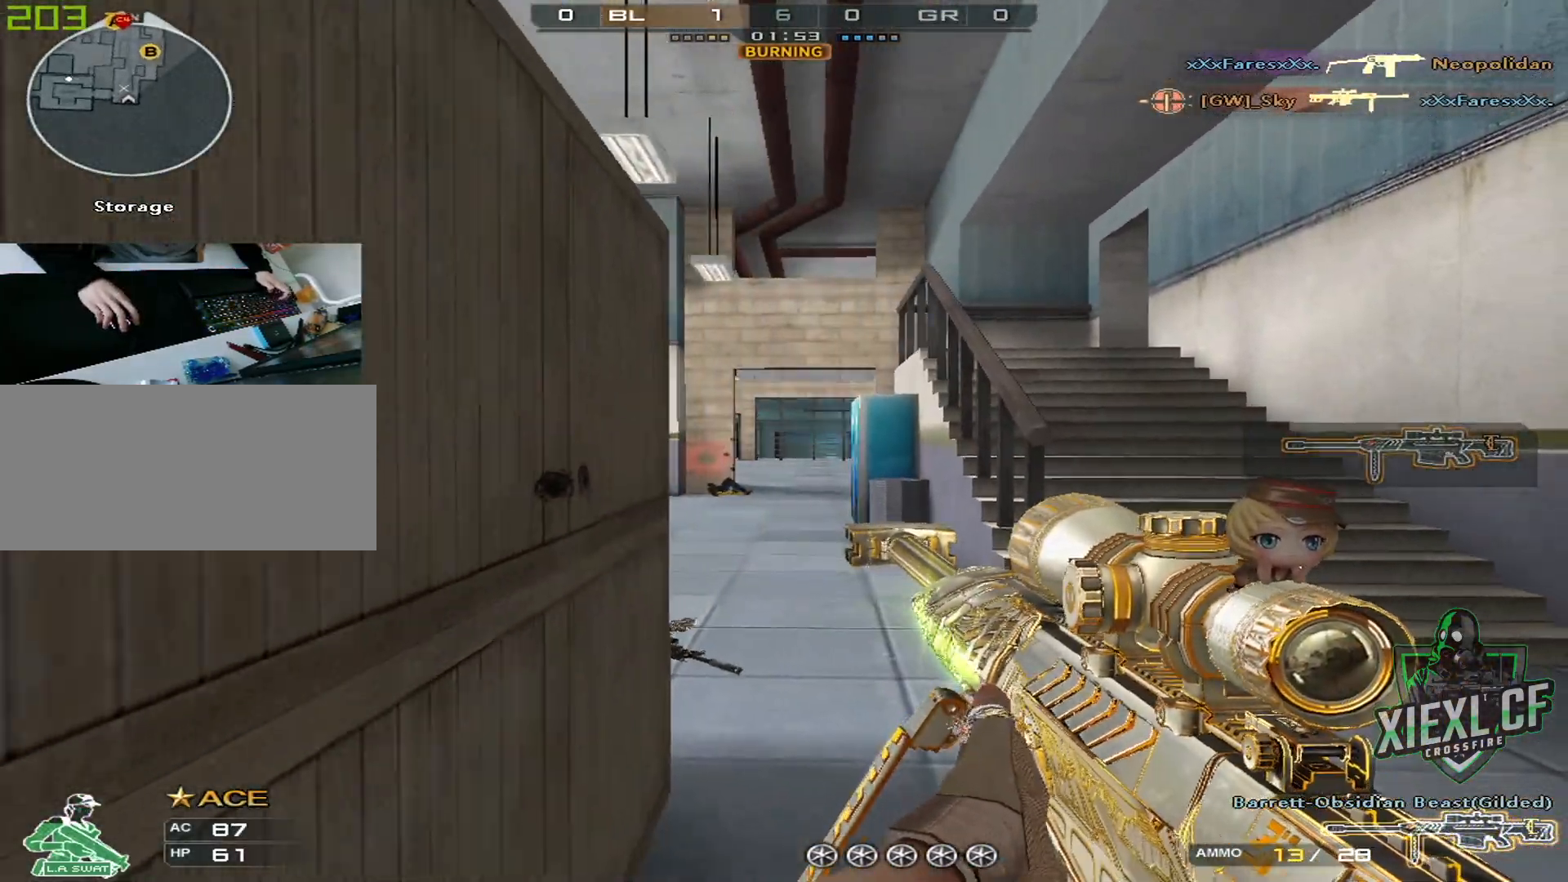
{"keys": ["a", "ctrl", "w"], "mouse": [], "events": [[84, "s", "down"], [184, "s", "up"], [234, "w", "down"], [367, "ctrl", "down"]]}
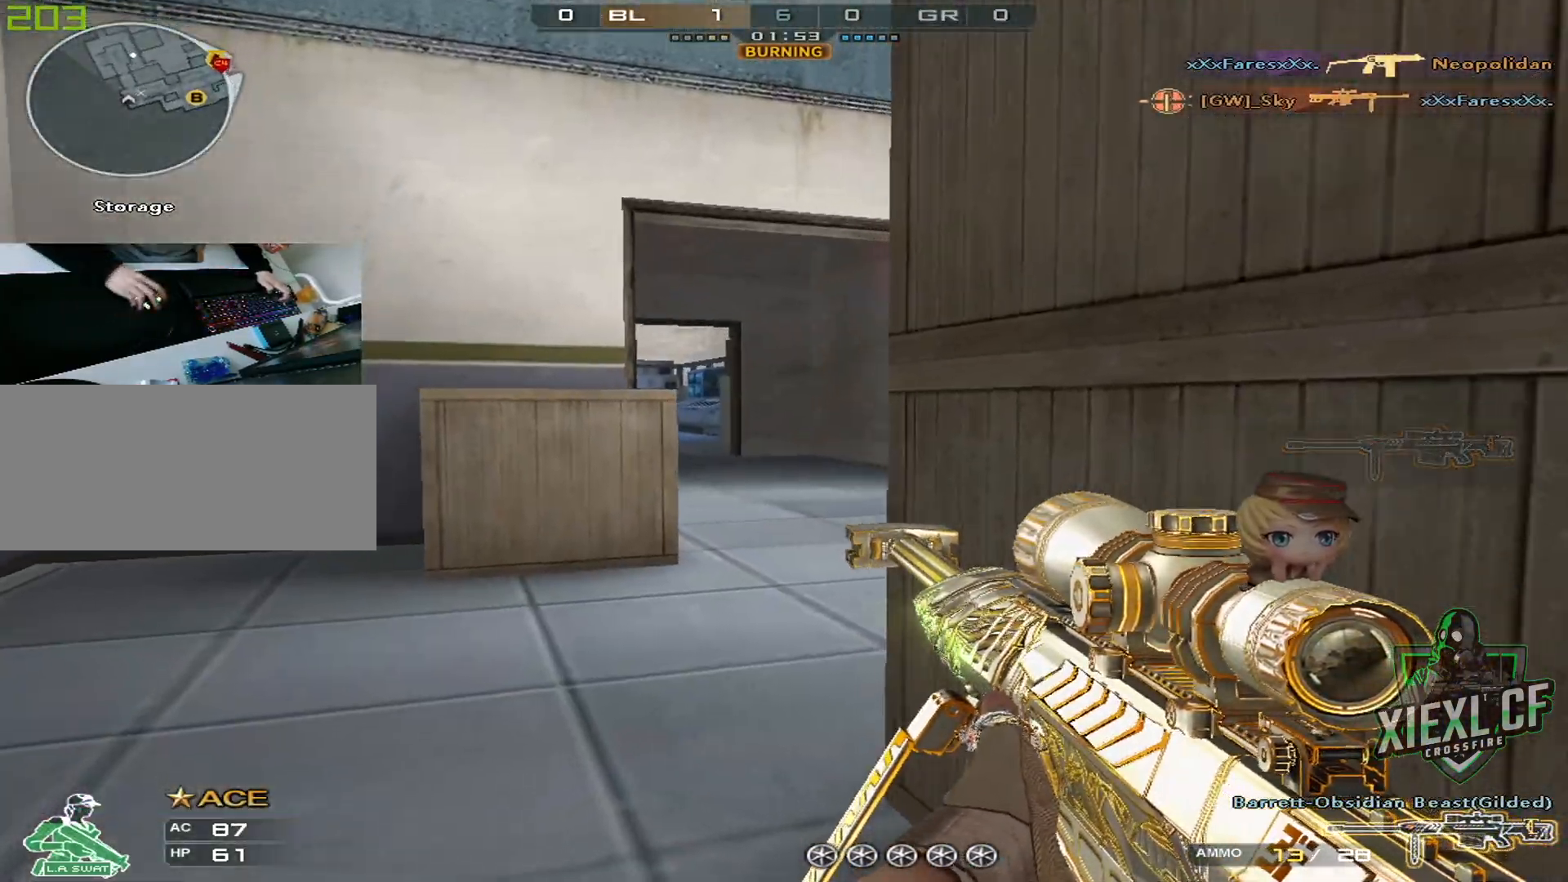
{"keys": ["ctrl", "d"], "mouse": [], "events": [[50, "ctrl", "up"], [150, "w", "up"], [200, "d", "down"], [250, "a", "up"], [384, "ctrl", "down"]]}
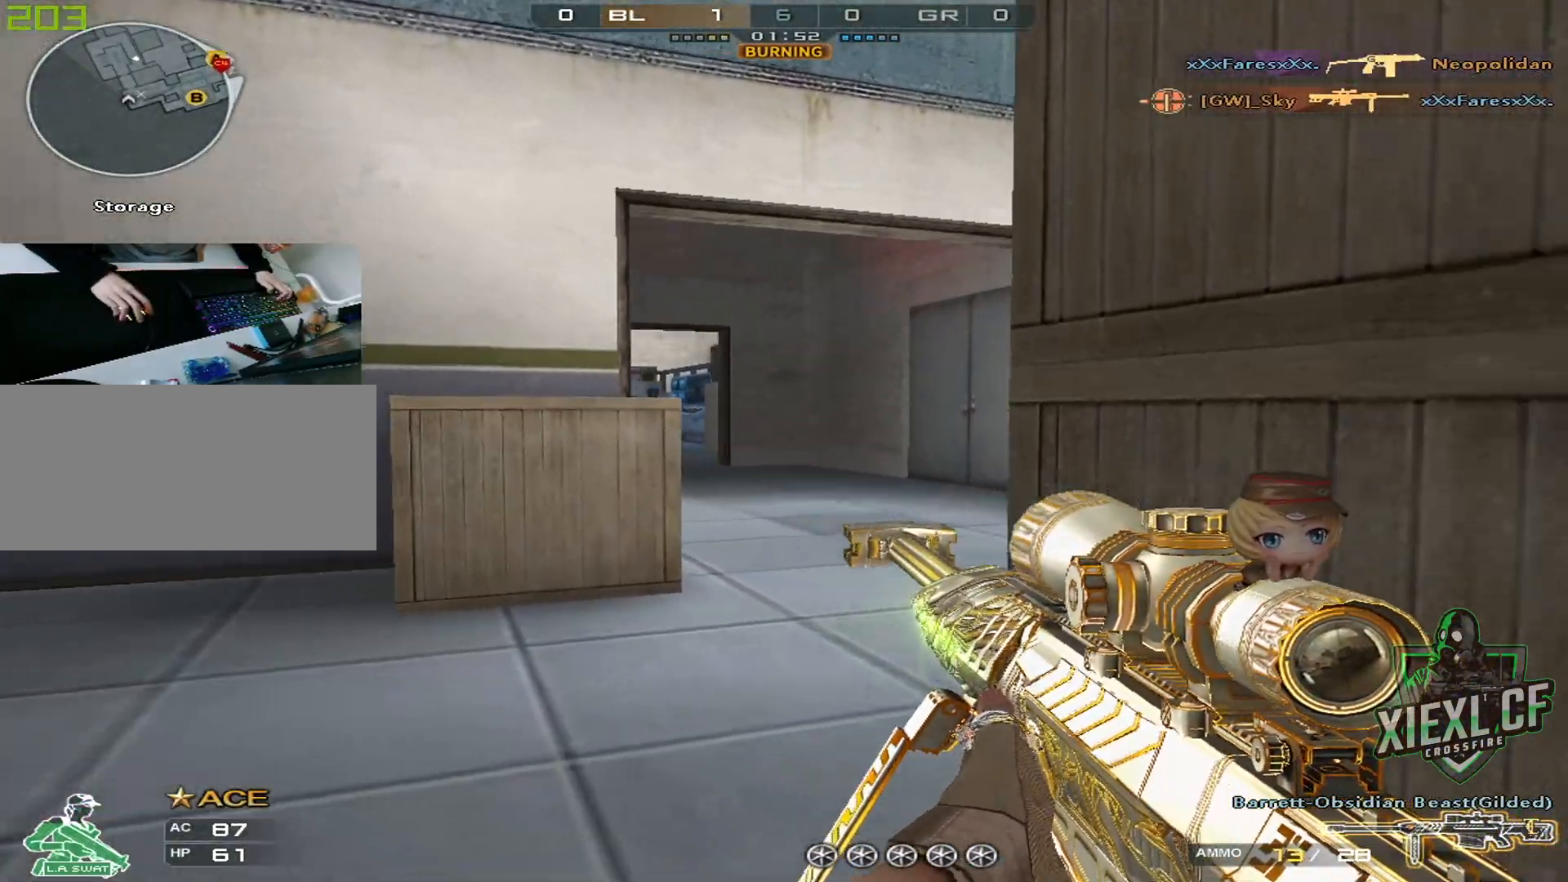
{"keys": ["d", "w"], "mouse": [], "events": [[17, "s", "down"], [301, "ctrl", "up"], [351, "s", "up"], [451, "w", "down"]]}